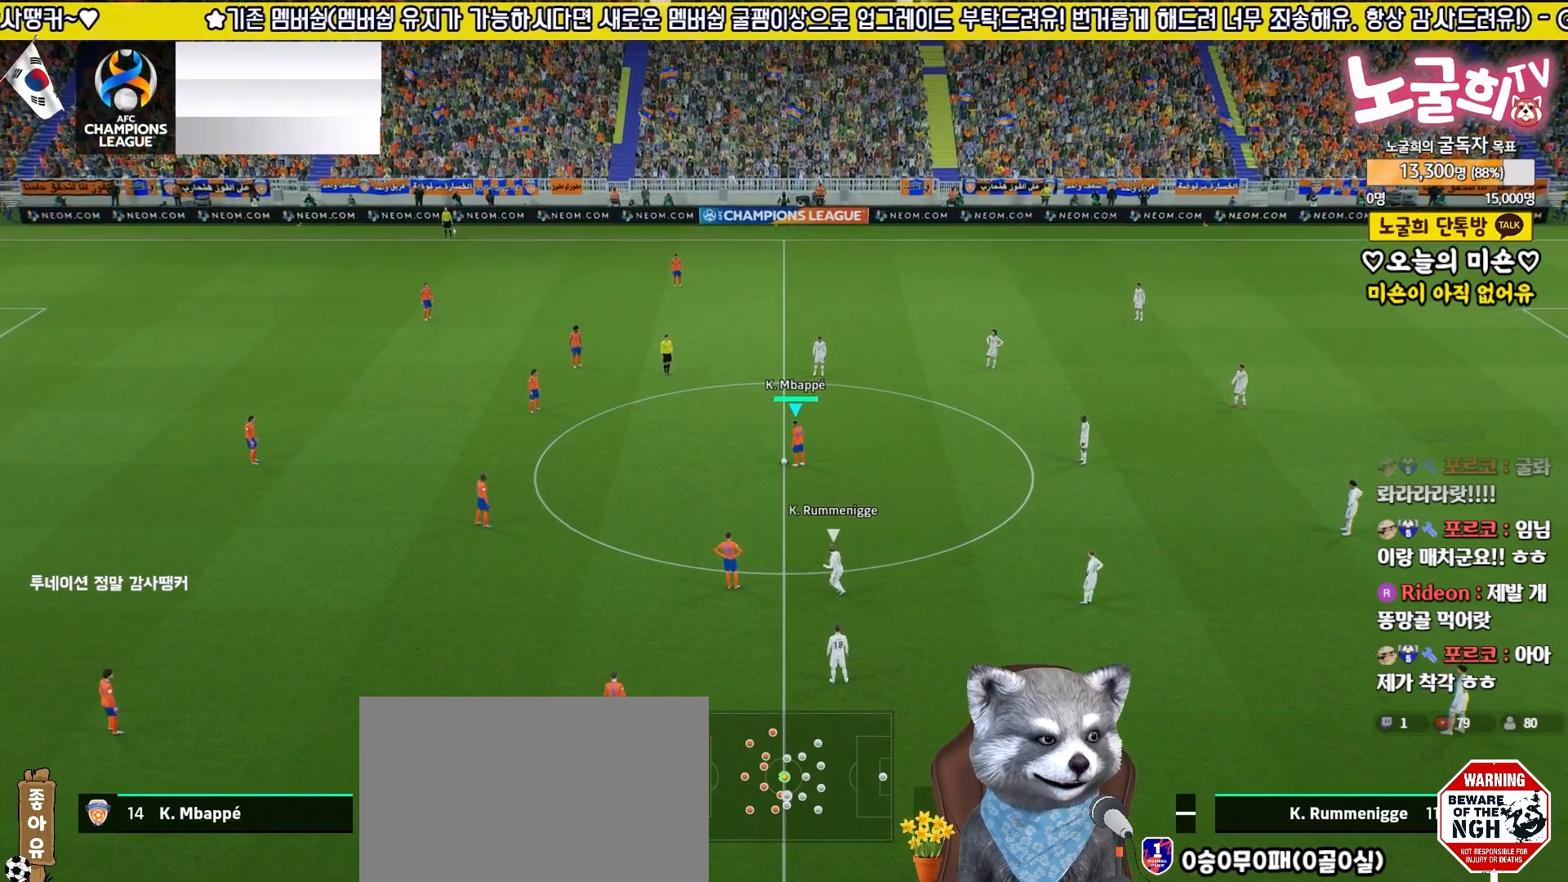
Gameplay with a controller (PlayStation layout); each line is a JSON object with the inputs held at the frame after it. "events" lists button and stick changes between this image and that frame as [ms after this image, input, new state], when the widget could be followed in between.
{"buttons": [], "left_stick": "up-left", "right_stick": "center", "events": [[300, "left_stick", "up-left"]]}
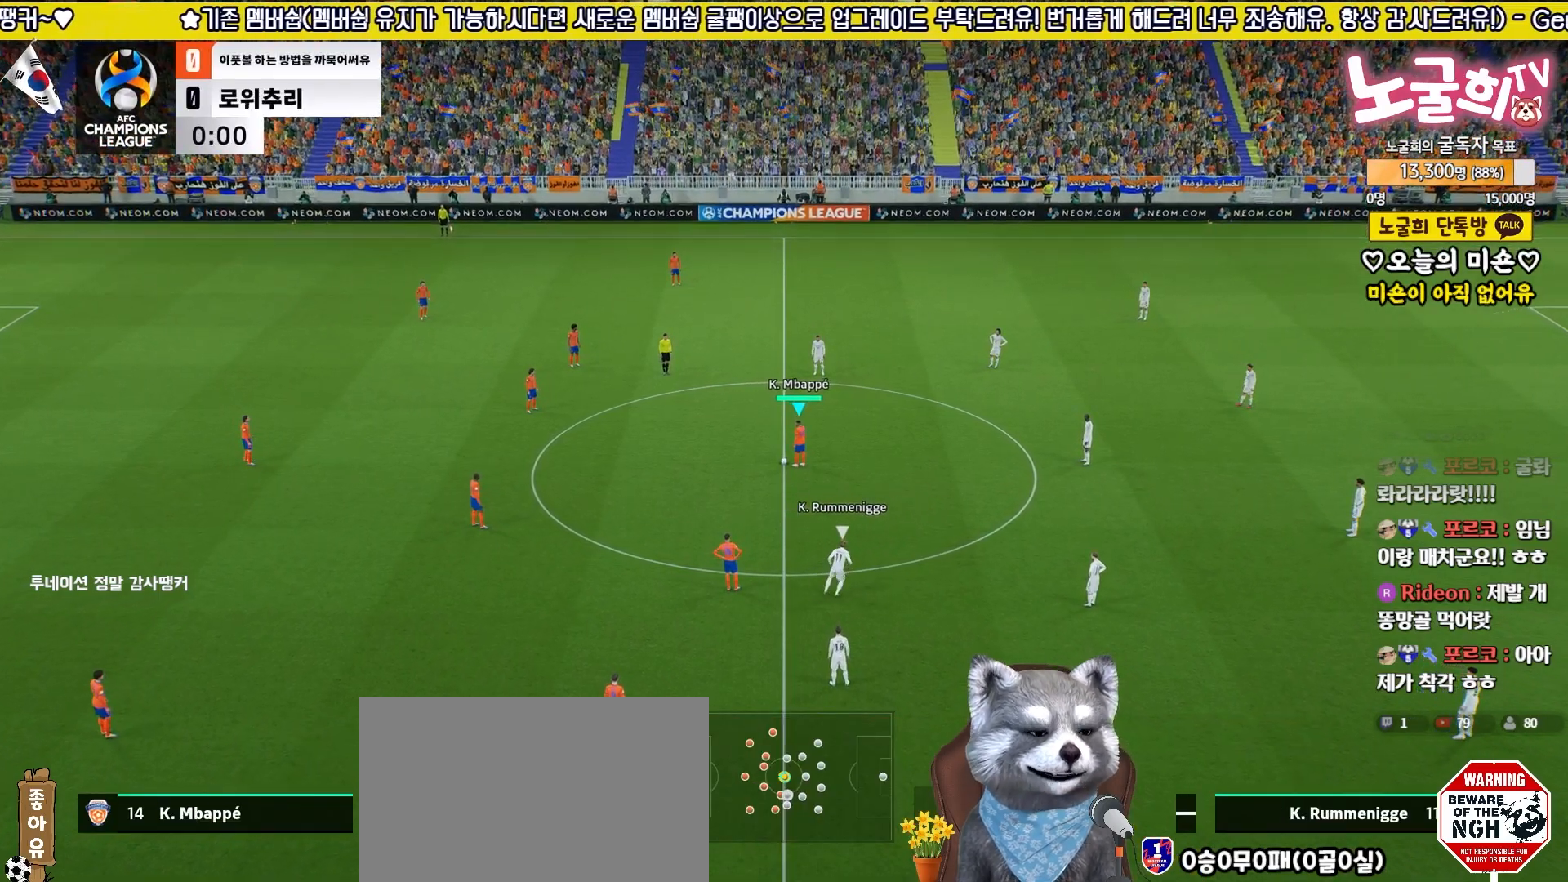
{"buttons": [], "left_stick": "center", "right_stick": "center", "events": [[17, "CROSS", "down"], [83, "CROSS", "up"], [167, "CROSS", "down"], [217, "CROSS", "up"], [300, "CROSS", "down"], [383, "CROSS", "up"], [500, "left_stick", "center"]]}
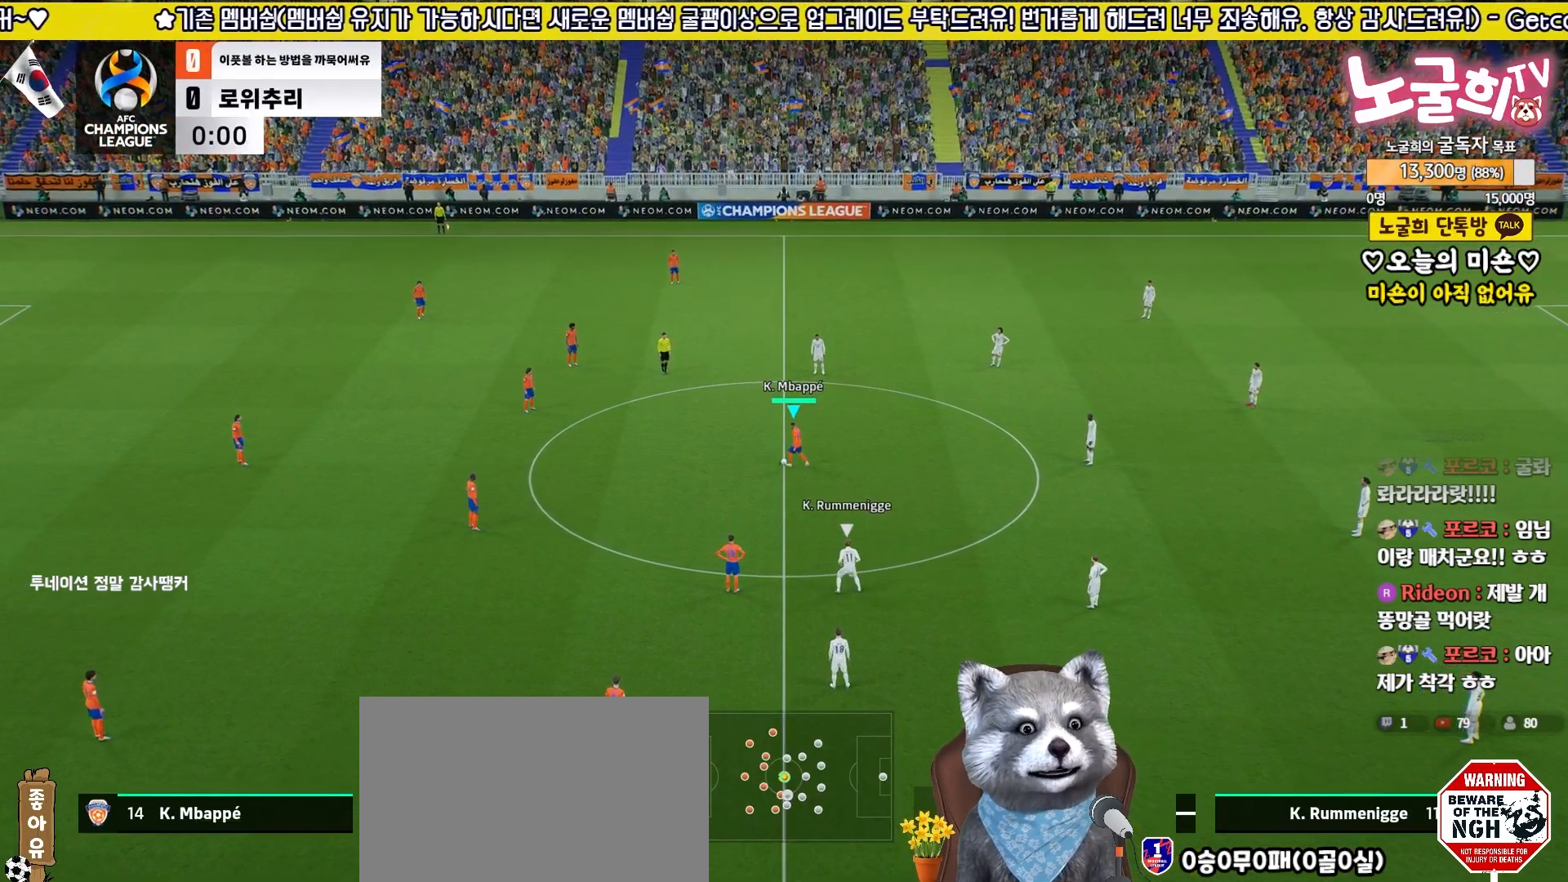
{"buttons": ["CROSS"], "left_stick": "up-right", "right_stick": "center", "events": [[33, "R2", "down"], [117, "left_stick", "down-right"], [333, "R2", "up"], [350, "left_stick", "up-right"], [500, "CROSS", "down"]]}
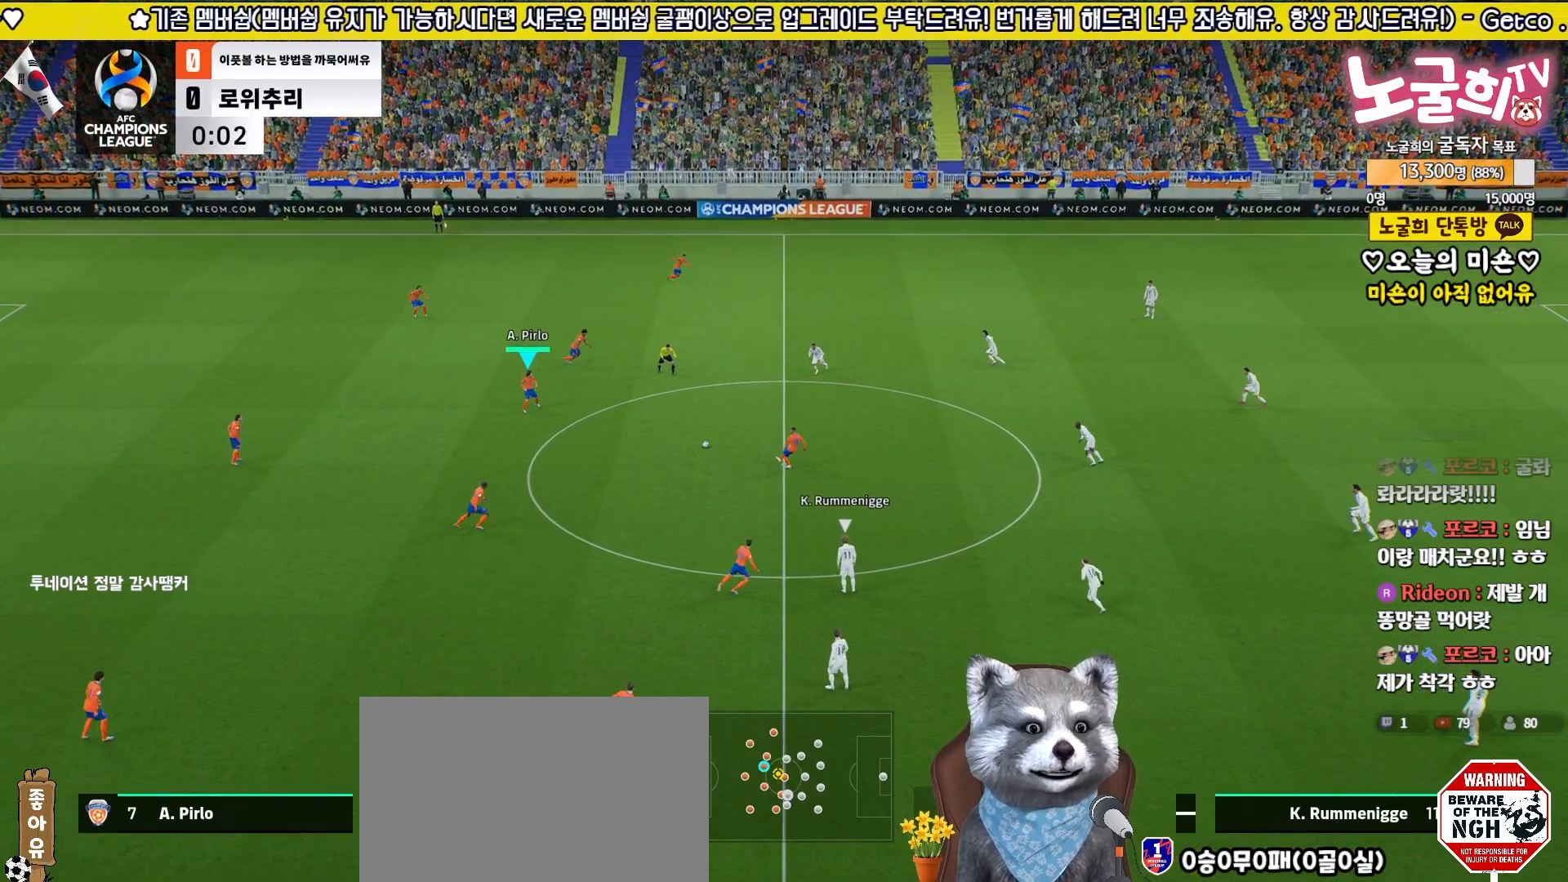
{"buttons": [], "left_stick": "up", "right_stick": "center", "events": [[100, "CROSS", "up"], [133, "left_stick", "up"]]}
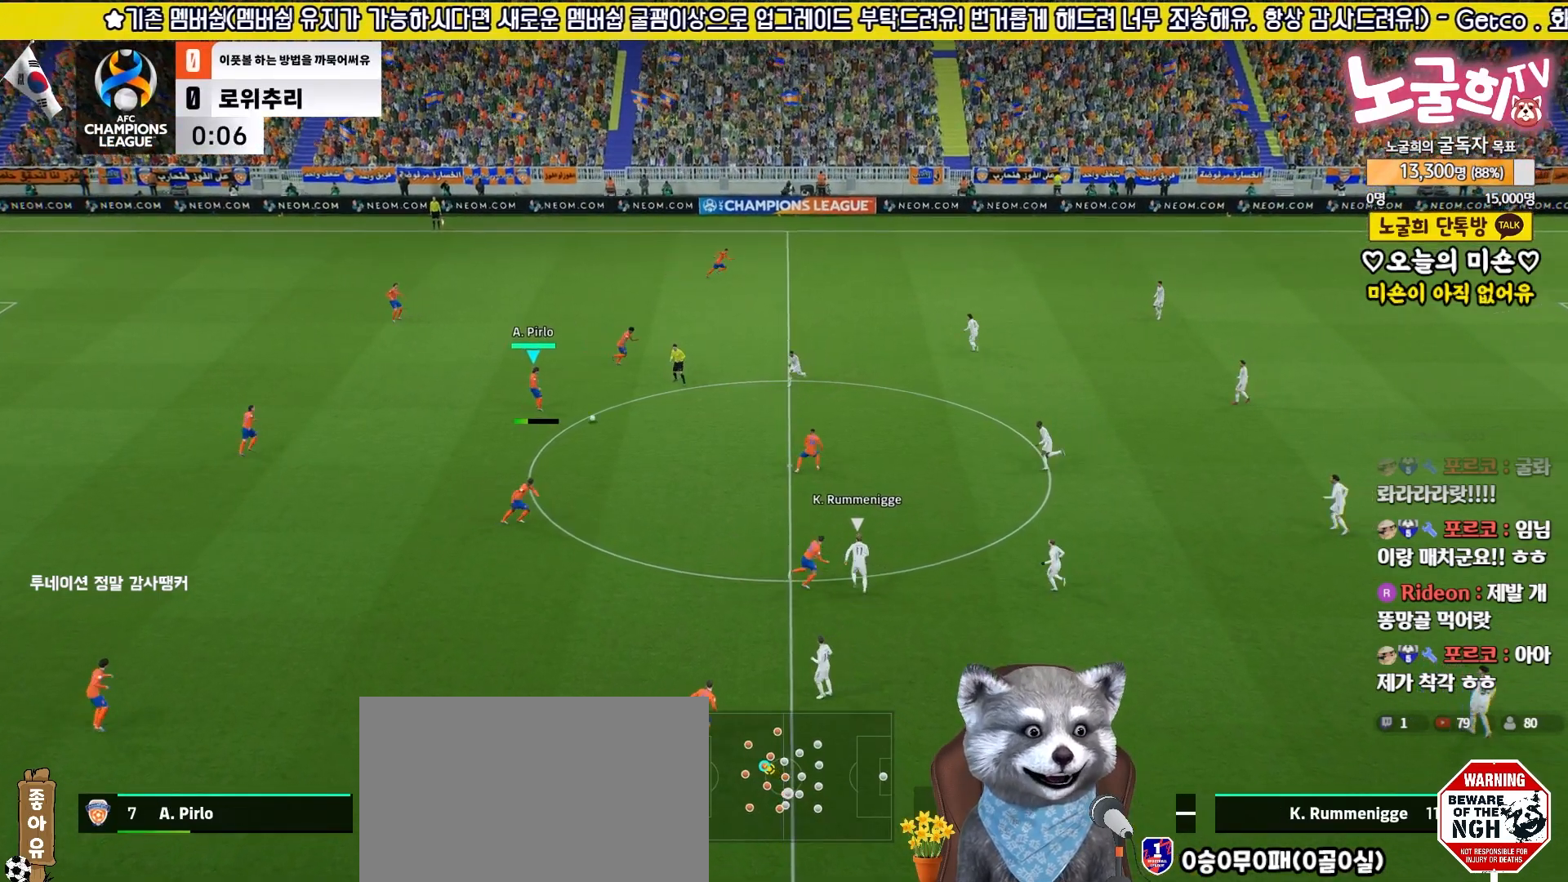
{"buttons": [], "left_stick": "up-left", "right_stick": "center", "events": [[33, "left_stick", "center"], [200, "left_stick", "up-left"], [367, "CROSS", "down"], [467, "CROSS", "up"]]}
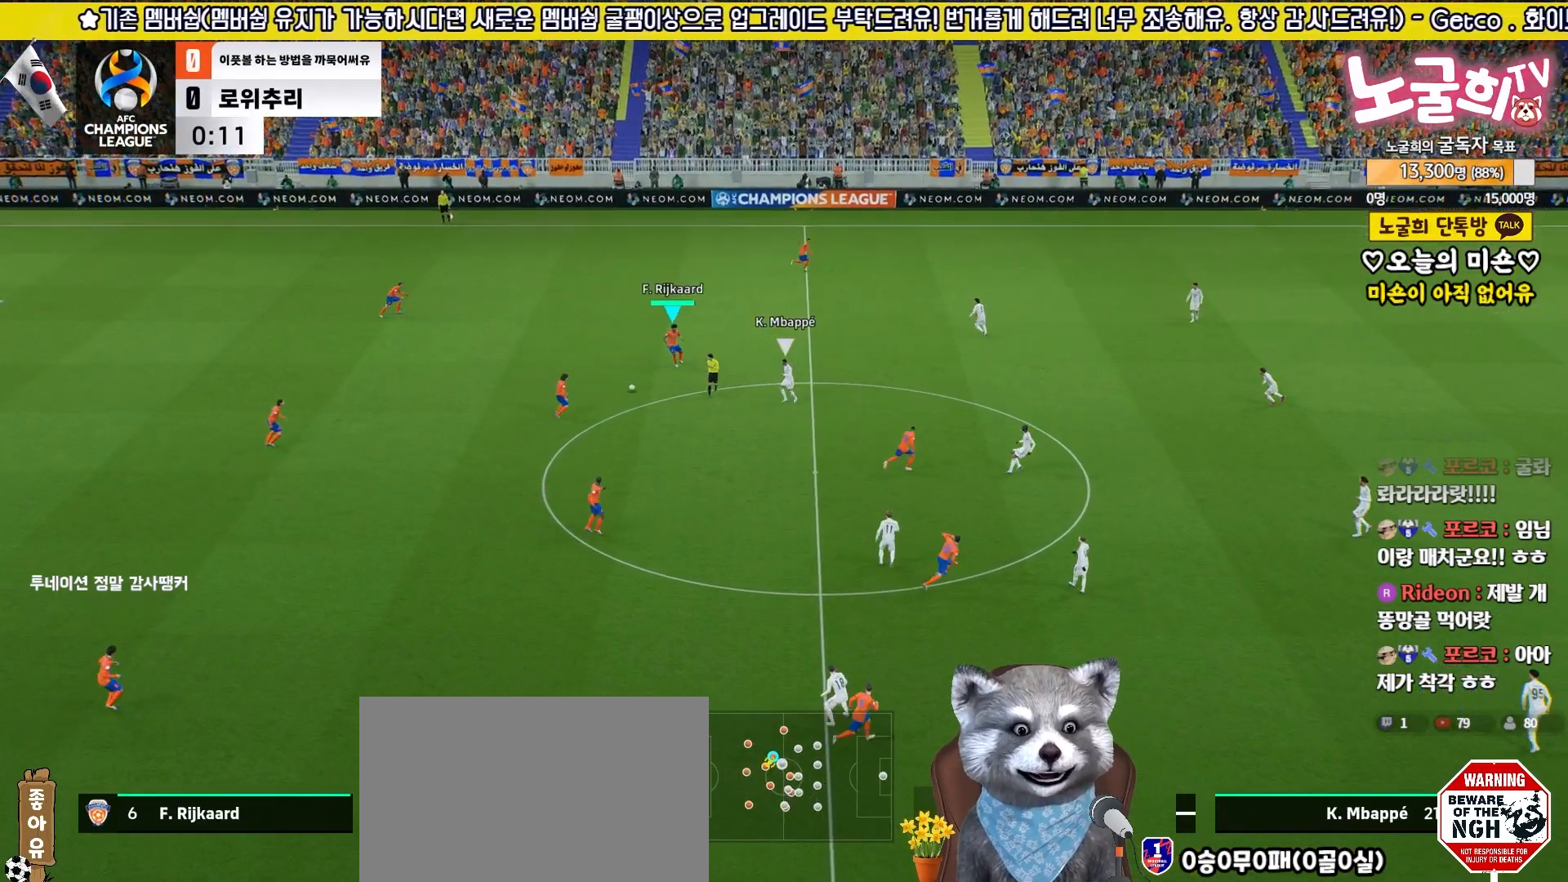
{"buttons": ["R2"], "left_stick": "right", "right_stick": "center", "events": [[350, "left_stick", "center"], [400, "R2", "down"], [433, "left_stick", "right"]]}
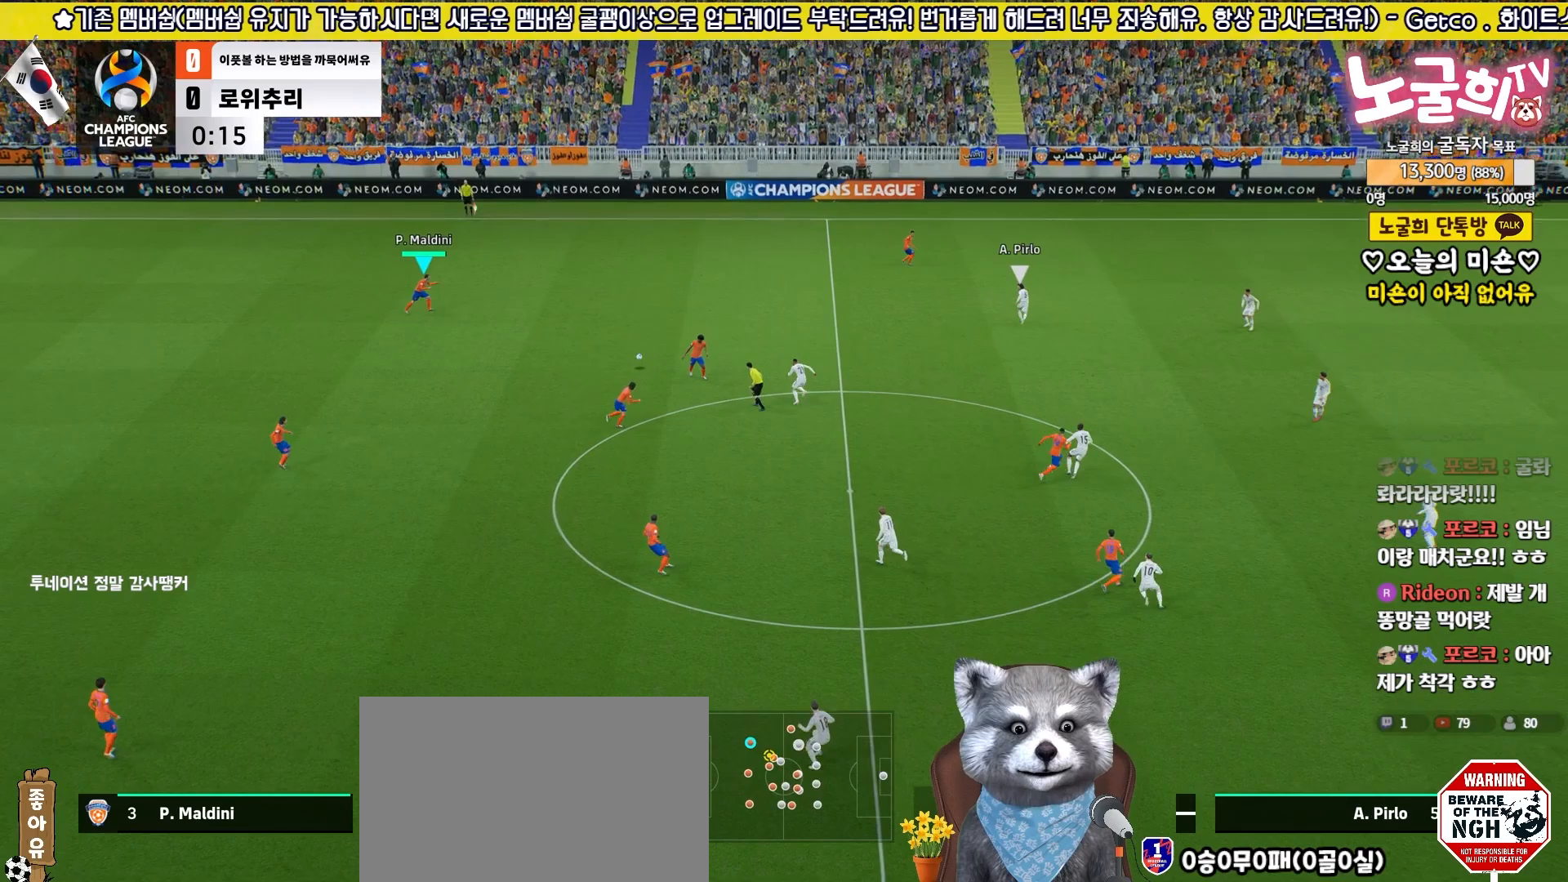
{"buttons": ["CROSS"], "left_stick": "down-left", "right_stick": "center", "events": [[283, "left_stick", "down"], [300, "R2", "up"], [367, "CROSS", "down"], [450, "left_stick", "down-left"]]}
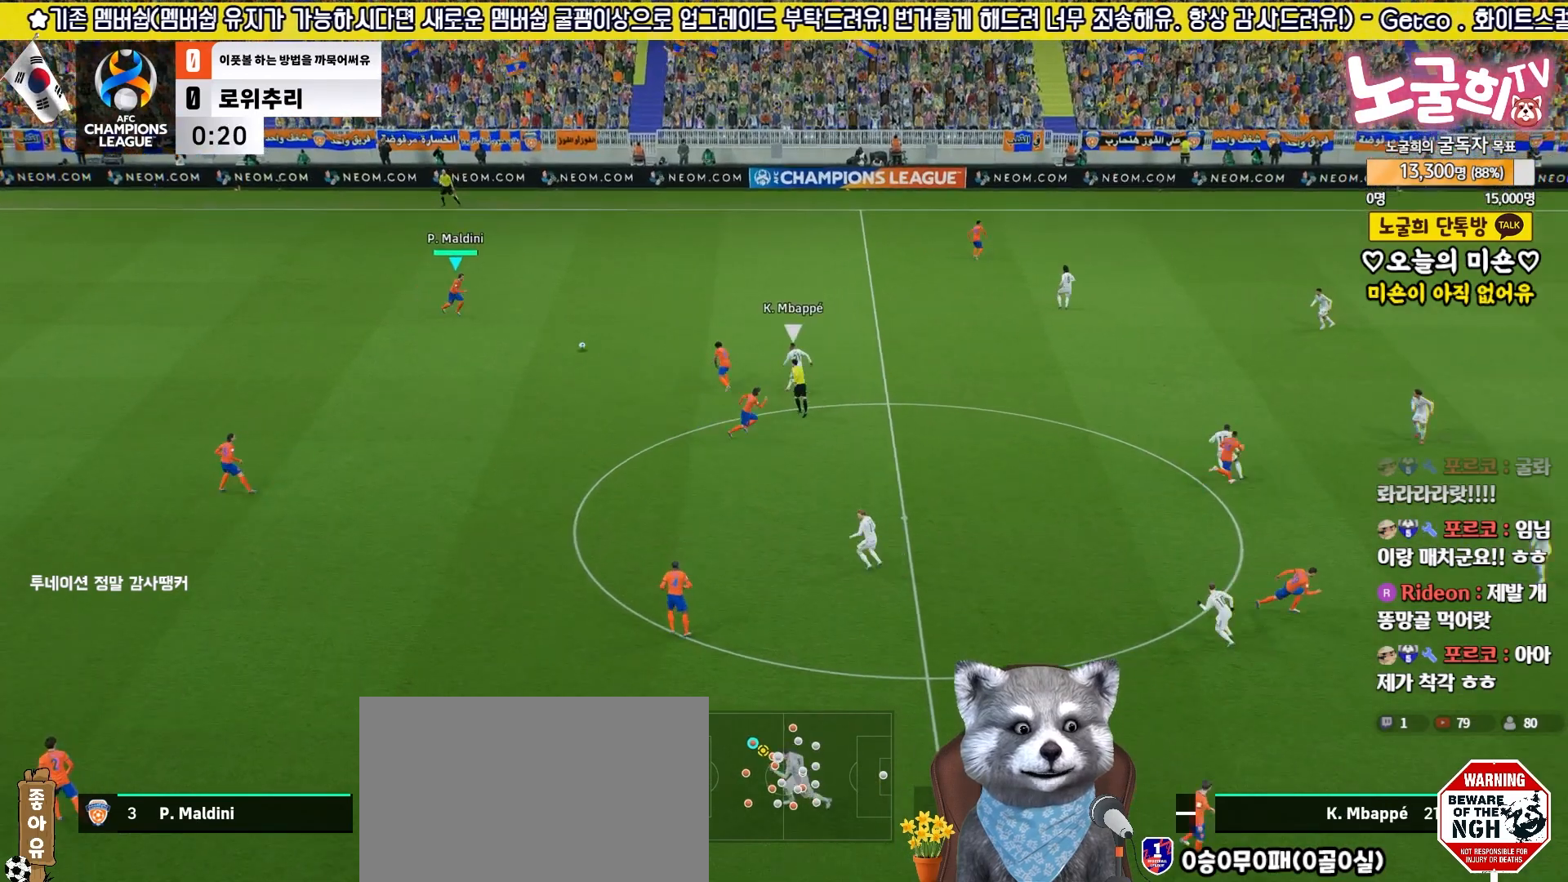
{"buttons": [], "left_stick": "center", "right_stick": "center", "events": [[17, "CROSS", "up"], [483, "left_stick", "center"]]}
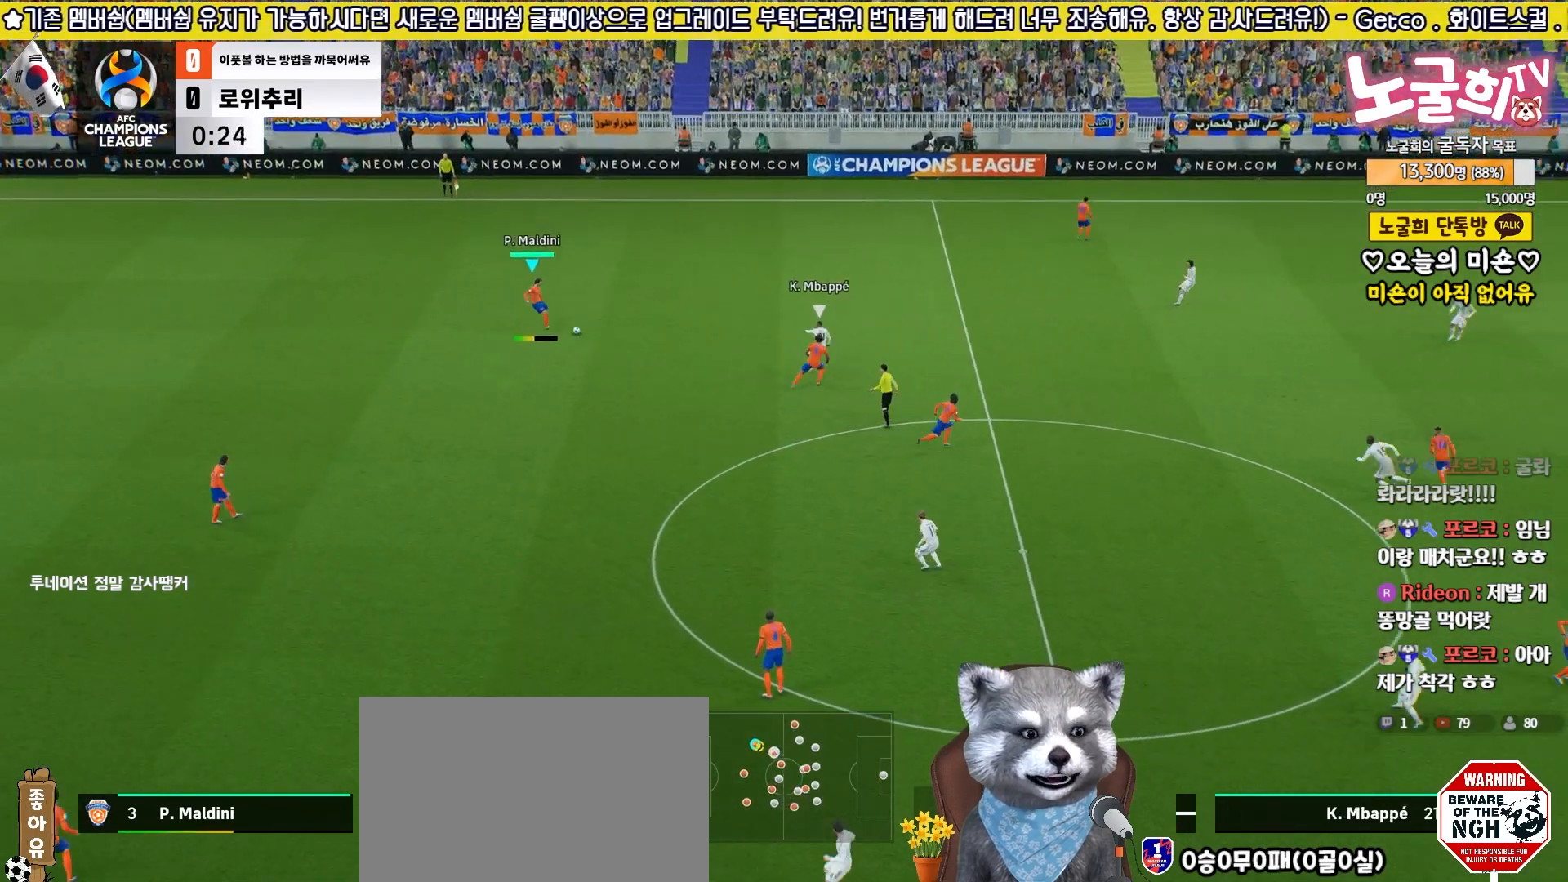
{"buttons": ["R2"], "left_stick": "up-right", "right_stick": "center", "events": [[83, "R2", "down"], [117, "left_stick", "up"], [217, "left_stick", "up-right"]]}
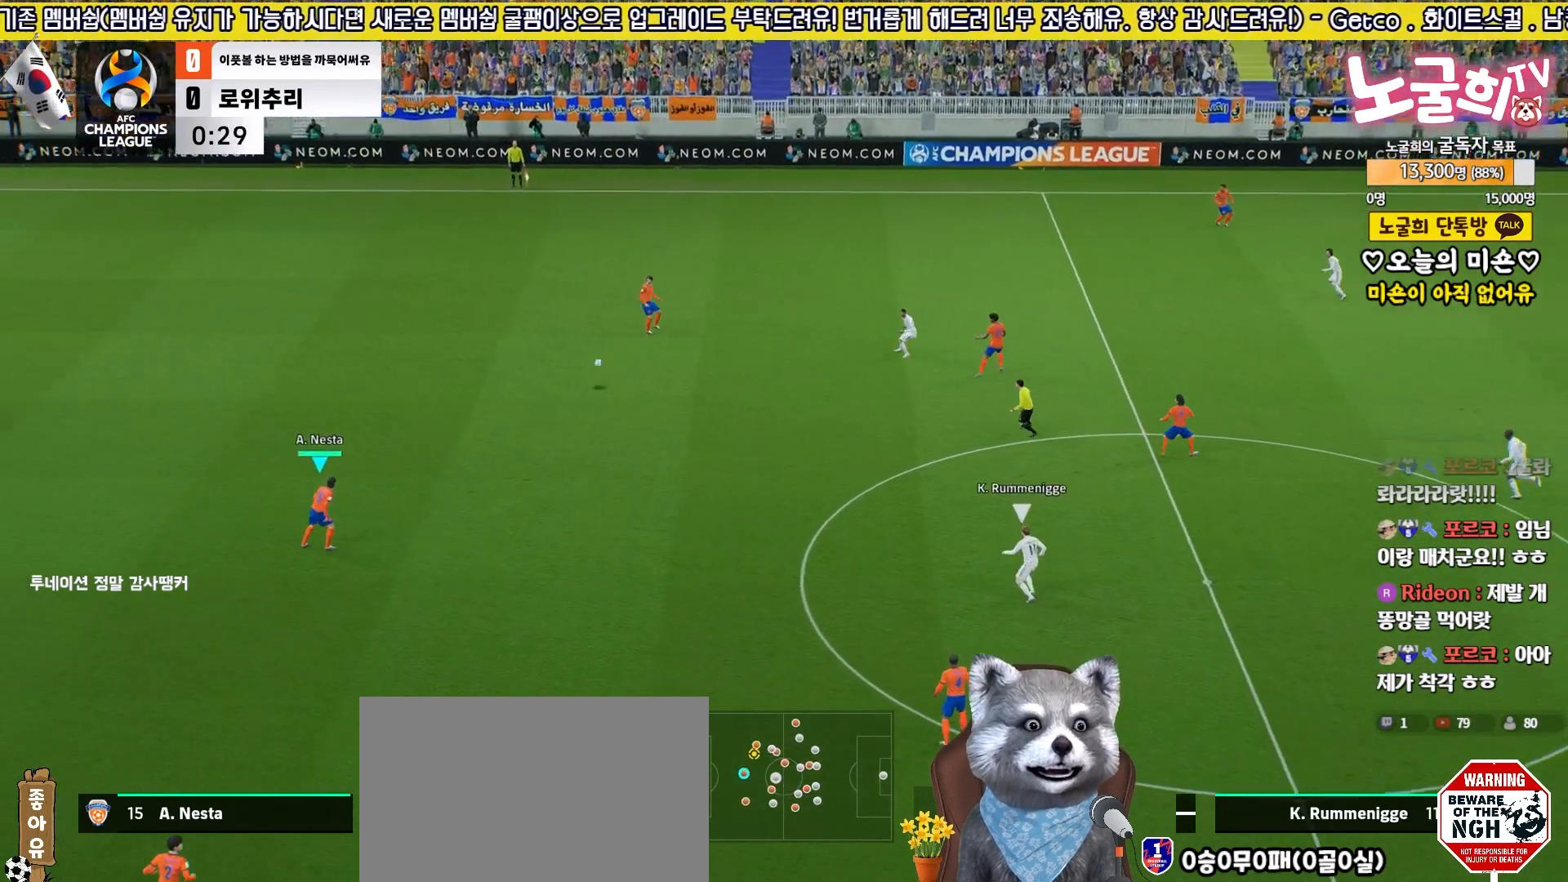
{"buttons": [], "left_stick": "down-right", "right_stick": "center", "events": [[33, "R2", "up"], [33, "left_stick", "down-right"]]}
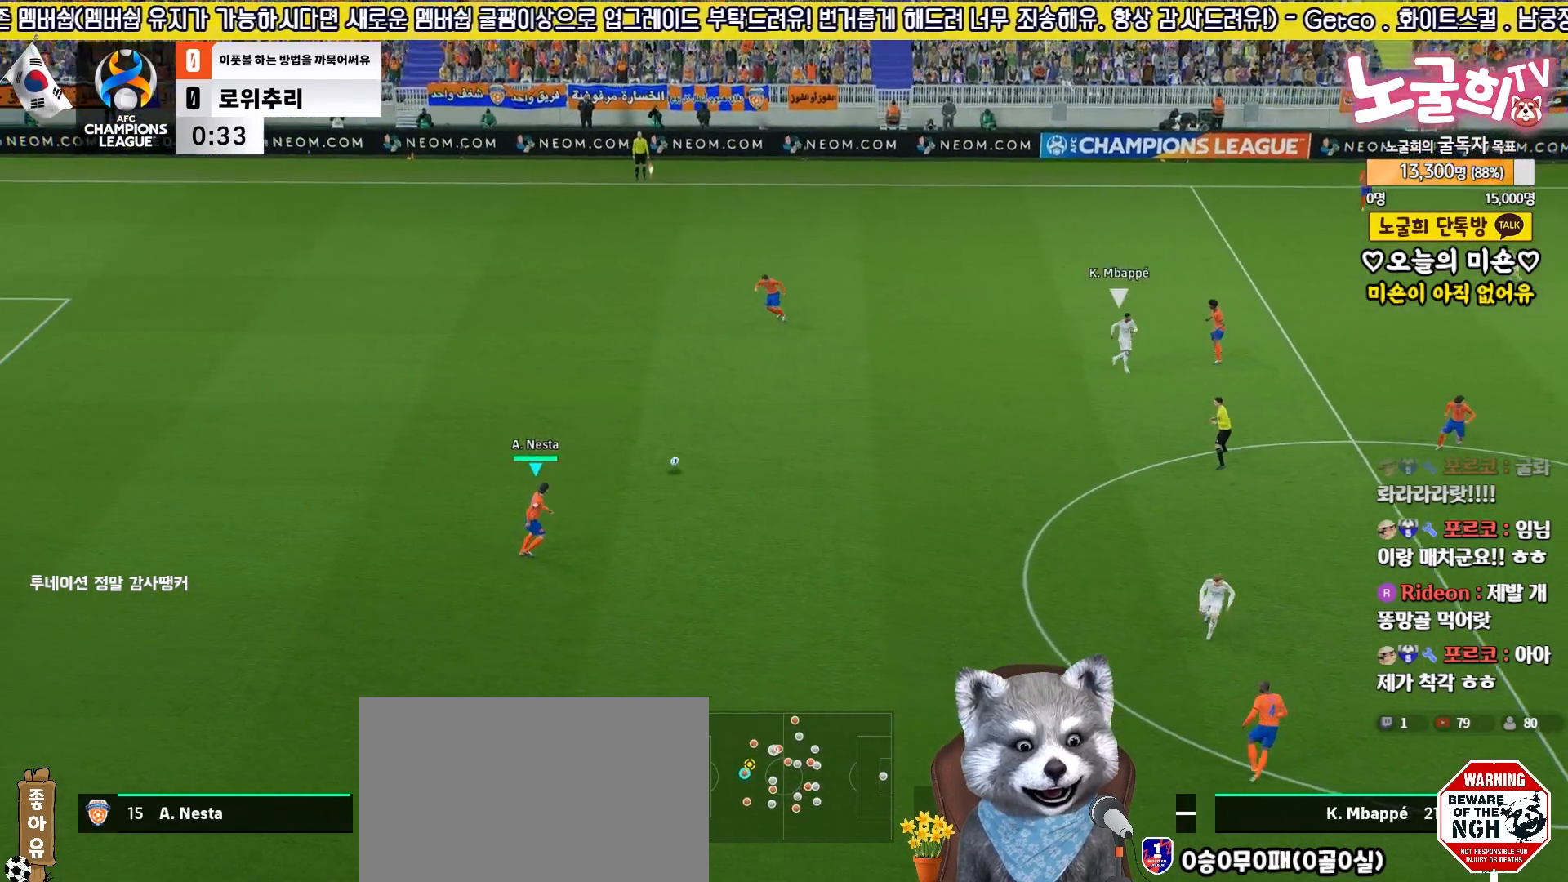
{"buttons": ["R2"], "left_stick": "up-right", "right_stick": "center", "events": [[283, "left_stick", "up-right"], [483, "R2", "down"]]}
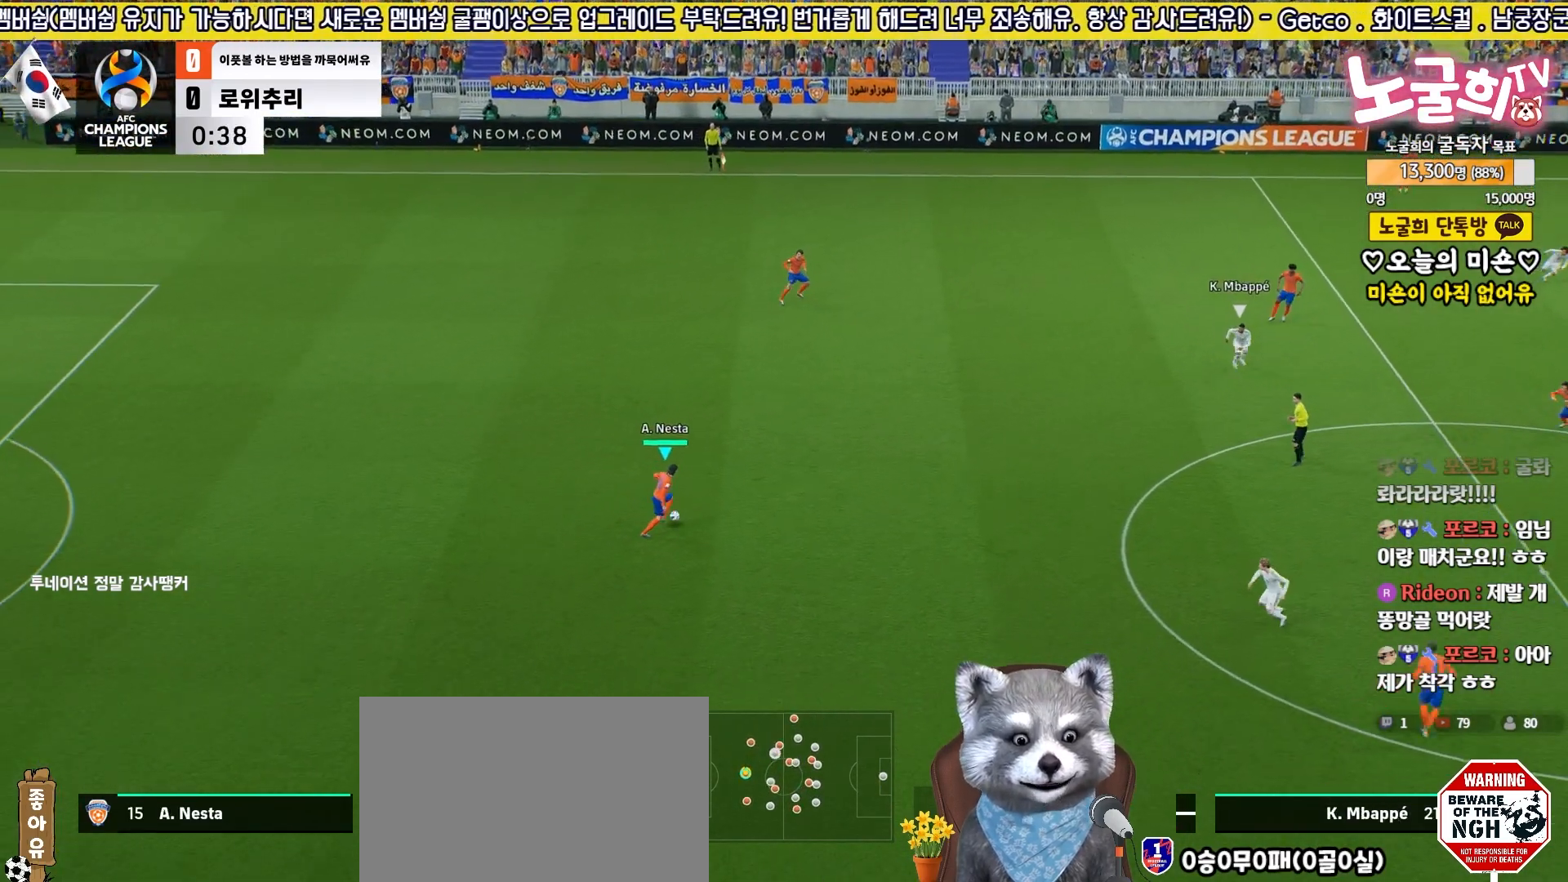
{"buttons": [], "left_stick": "up-right", "right_stick": "center", "events": [[450, "R2", "up"]]}
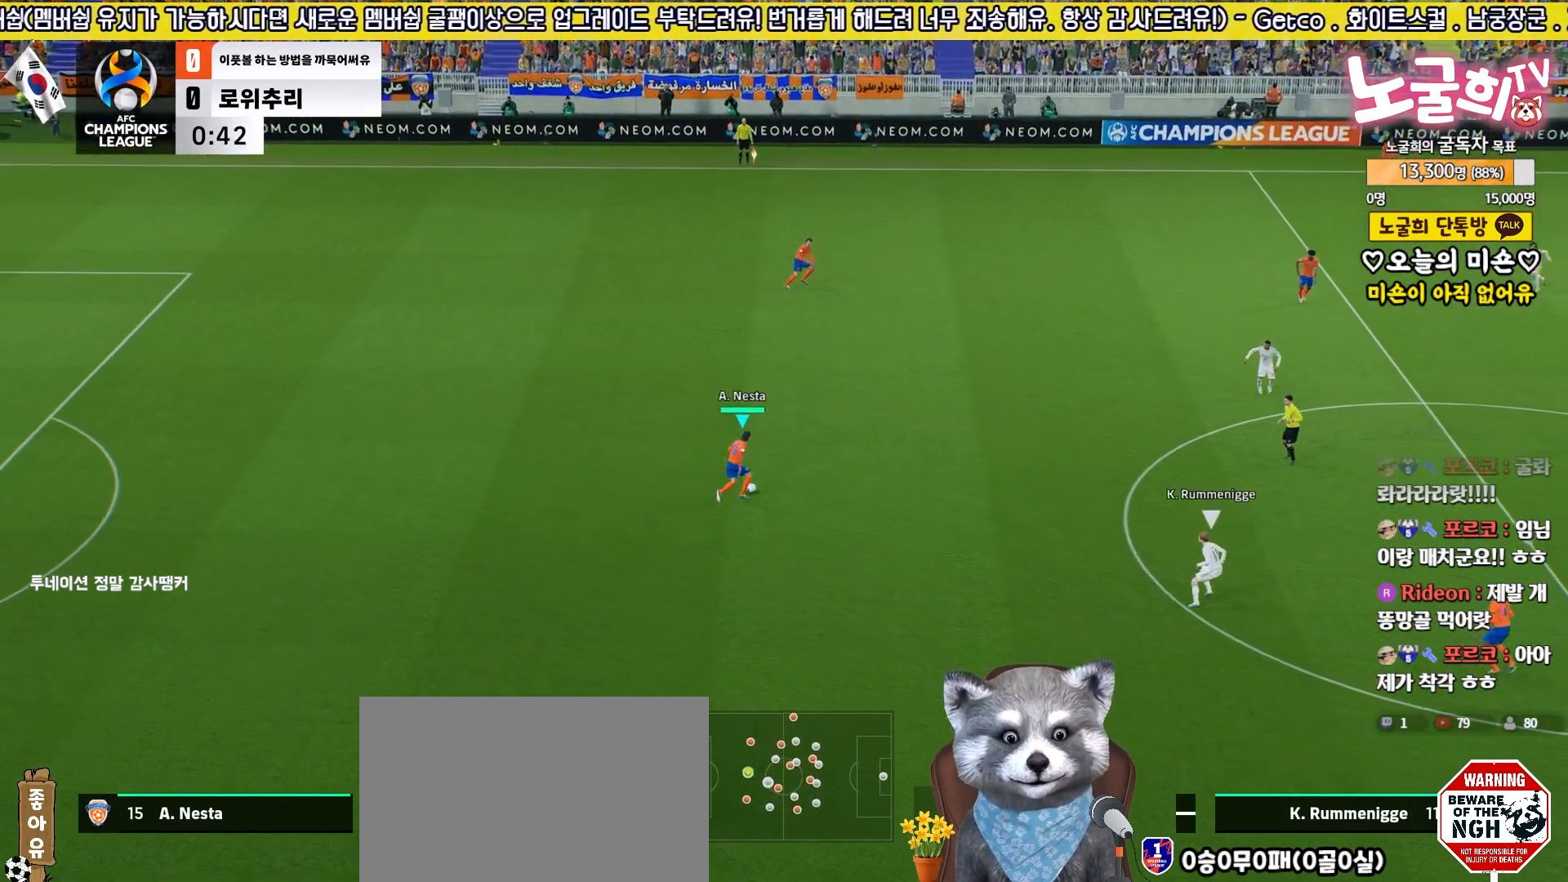
{"buttons": ["CROSS", "R2", "L3"], "left_stick": "right", "right_stick": "center", "events": [[167, "R2", "down"], [167, "left_stick", "right"], [233, "CROSS", "down"], [233, "L3", "down"]]}
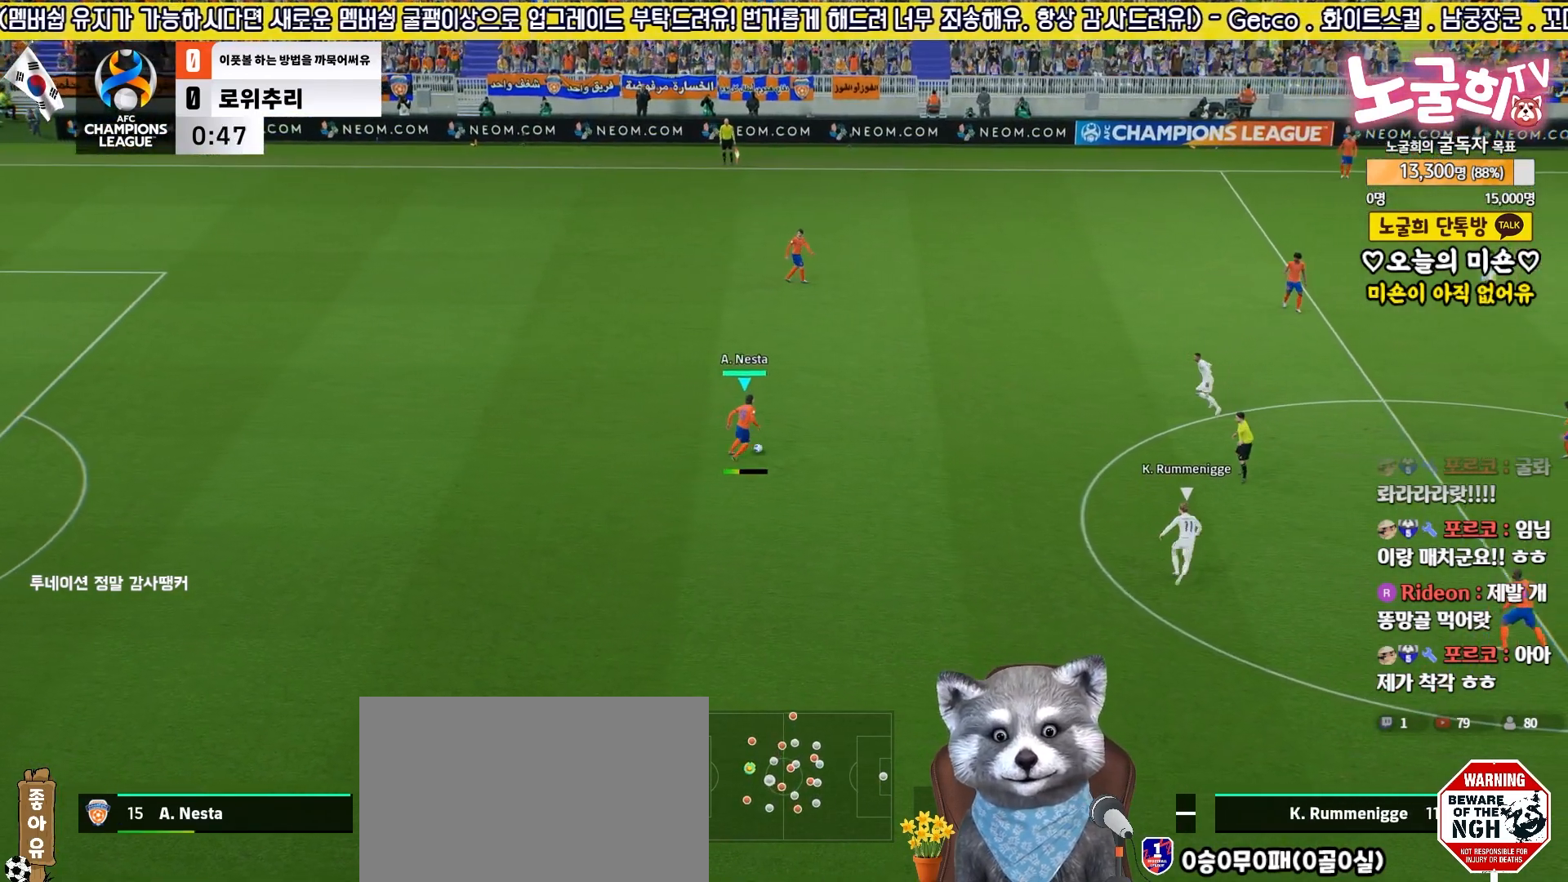
{"buttons": [], "left_stick": "up", "right_stick": "center", "events": [[33, "CROSS", "up"], [67, "R1", "down"], [83, "left_stick", "up-right"], [133, "L3", "up"], [200, "R1", "up"], [217, "R2", "up"], [217, "left_stick", "up"]]}
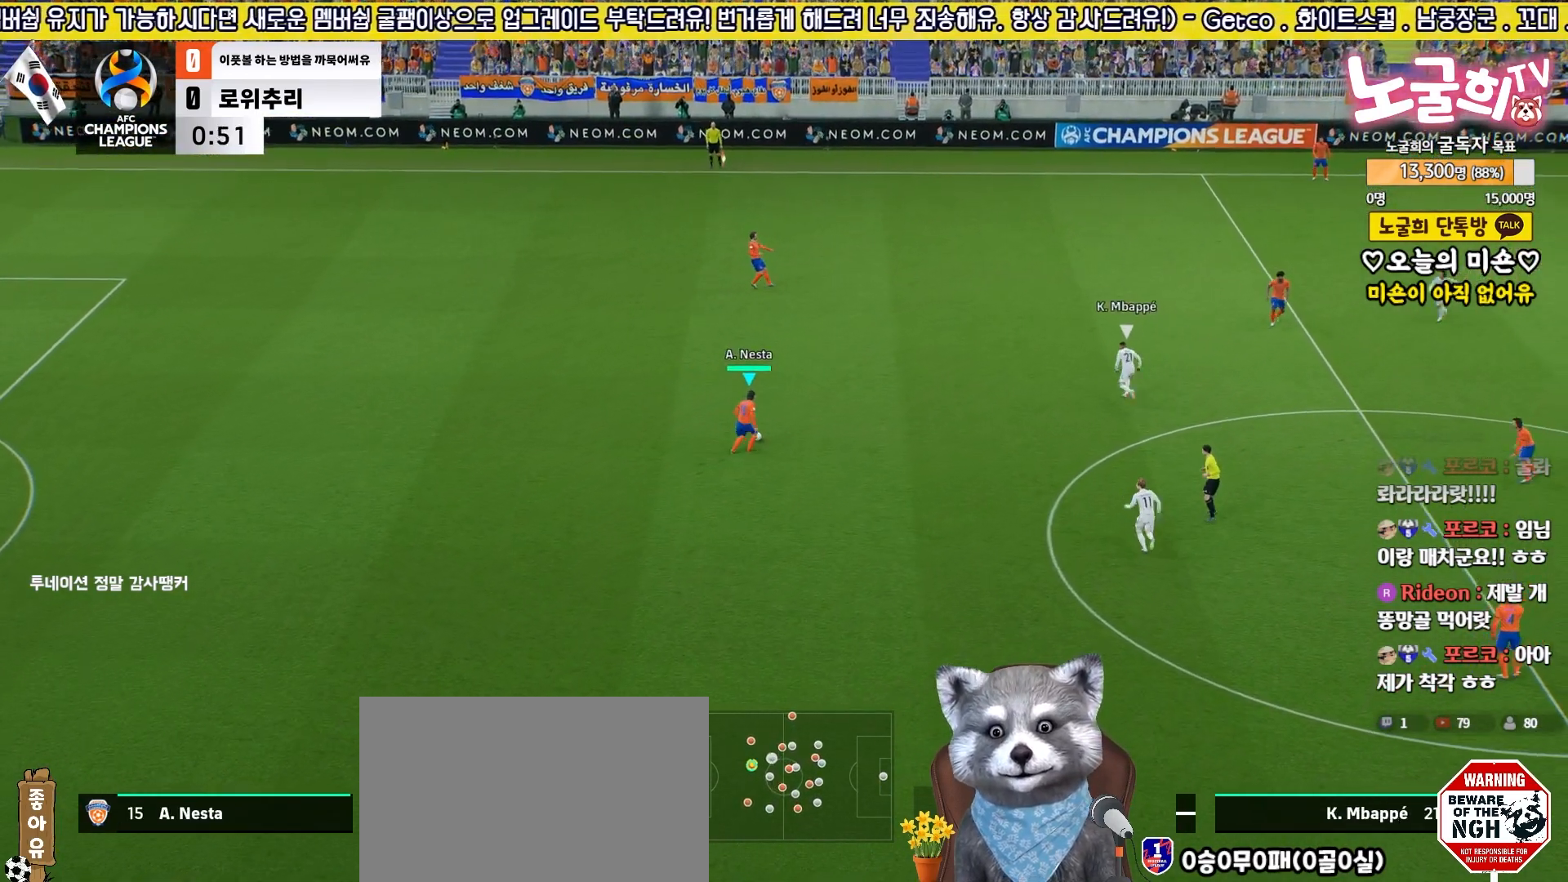
{"buttons": ["R2", "L3"], "left_stick": "up-right", "right_stick": "center", "events": [[100, "left_stick", "up-right"], [217, "R2", "down"], [500, "L3", "down"]]}
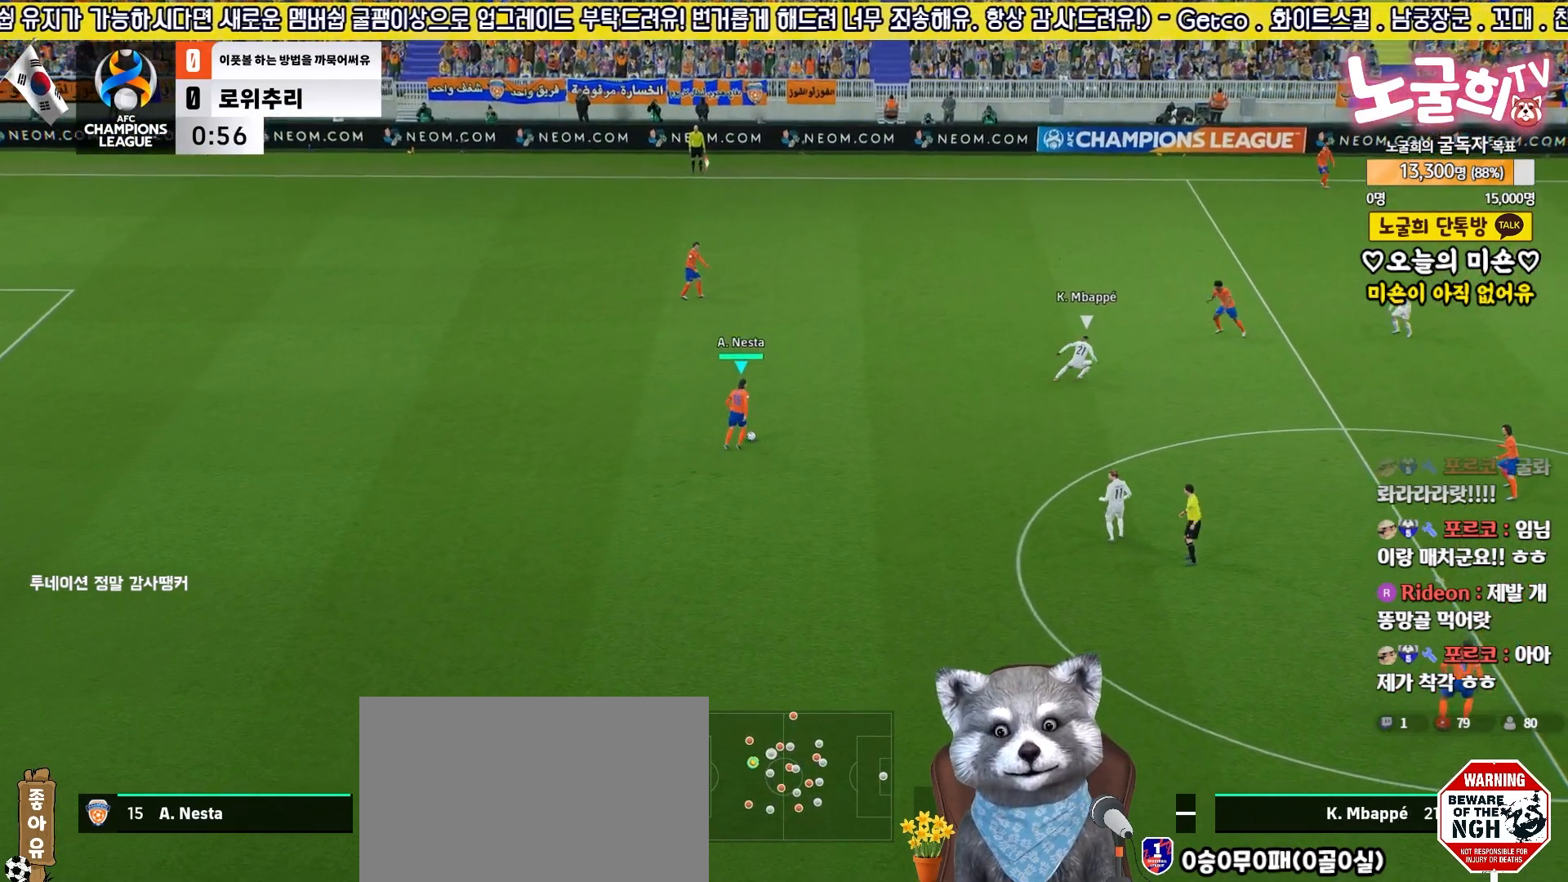
{"buttons": ["L3"], "left_stick": "right", "right_stick": "center", "events": [[117, "CROSS", "down"], [133, "R2", "up"], [133, "left_stick", "right"], [283, "CROSS", "up"], [317, "R2", "down"], [333, "R1", "down"], [450, "R1", "up"], [467, "R2", "up"]]}
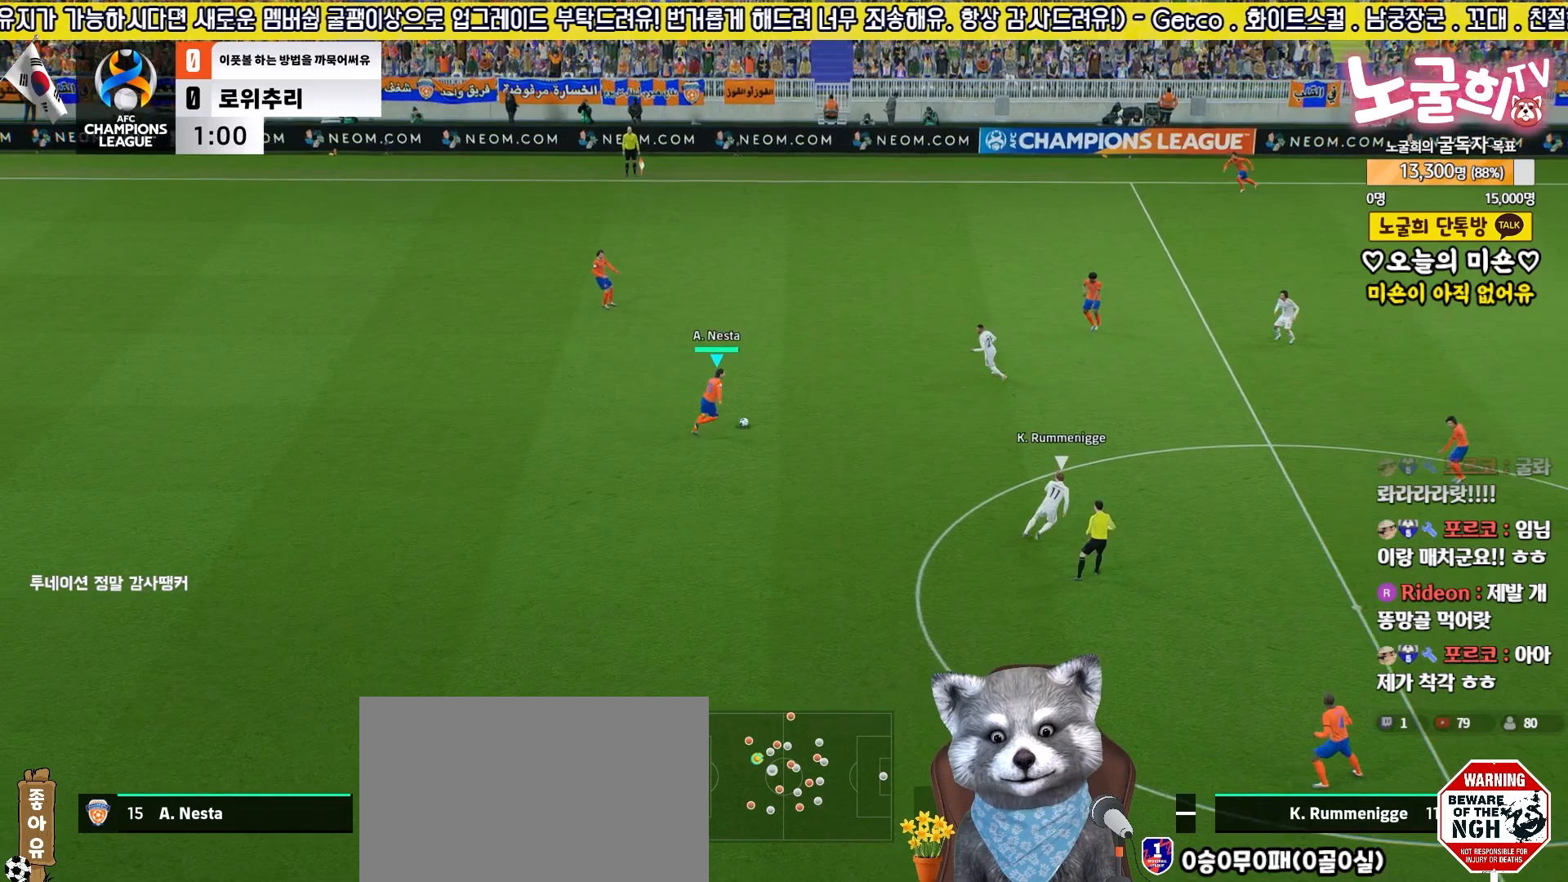
{"buttons": ["L3"], "left_stick": "down", "right_stick": "center", "events": [[150, "left_stick", "down-right"], [483, "left_stick", "down"]]}
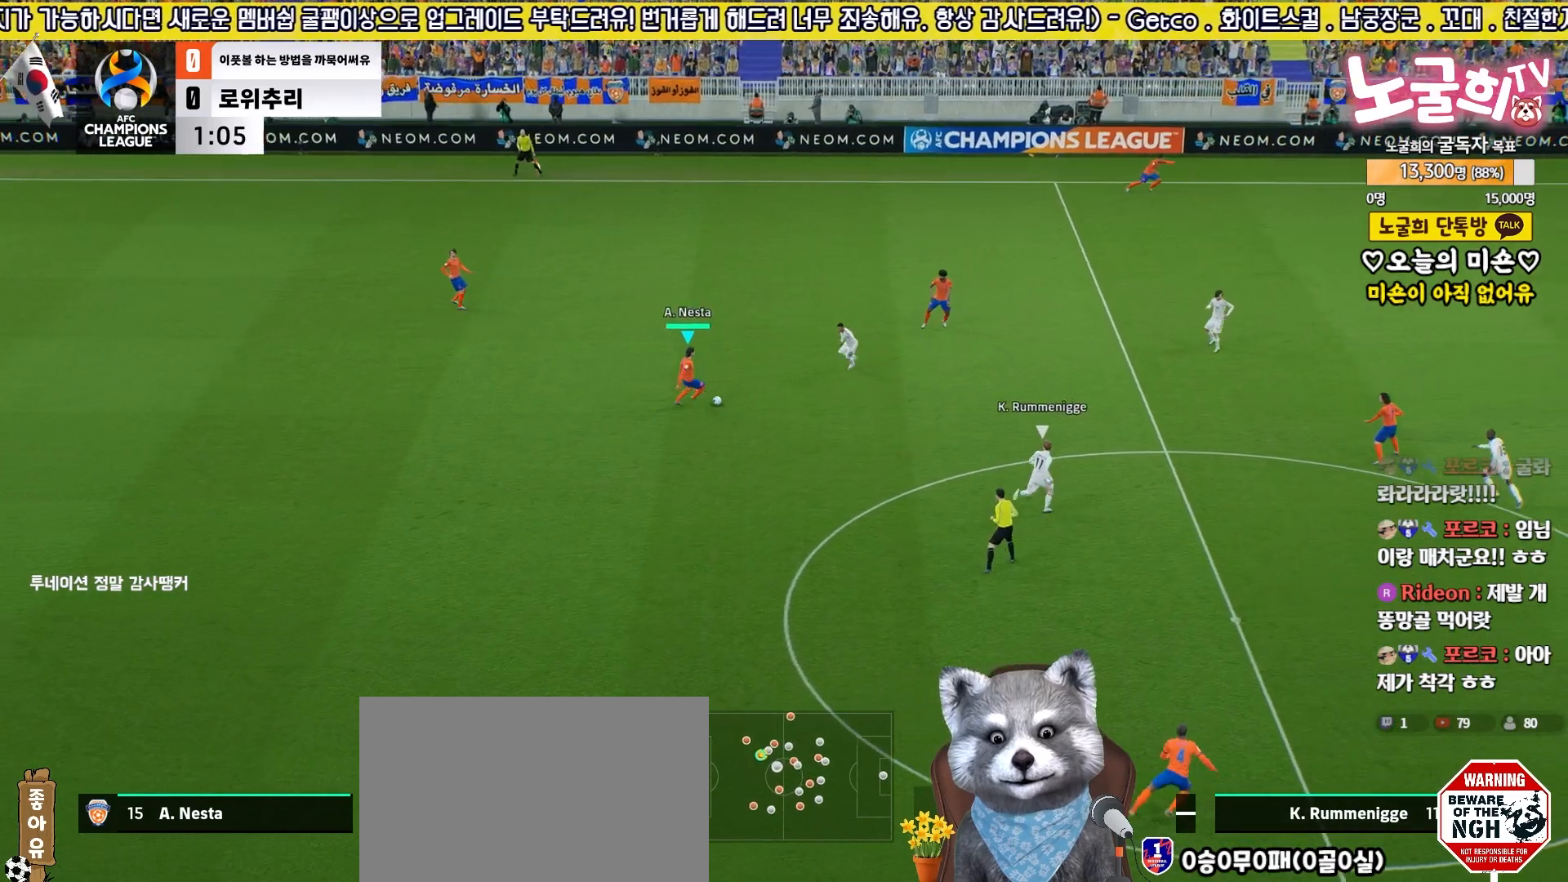
{"buttons": ["L3"], "left_stick": "down-right", "right_stick": "center", "events": [[83, "TRIANGLE", "down"], [233, "left_stick", "down-right"], [267, "TRIANGLE", "up"]]}
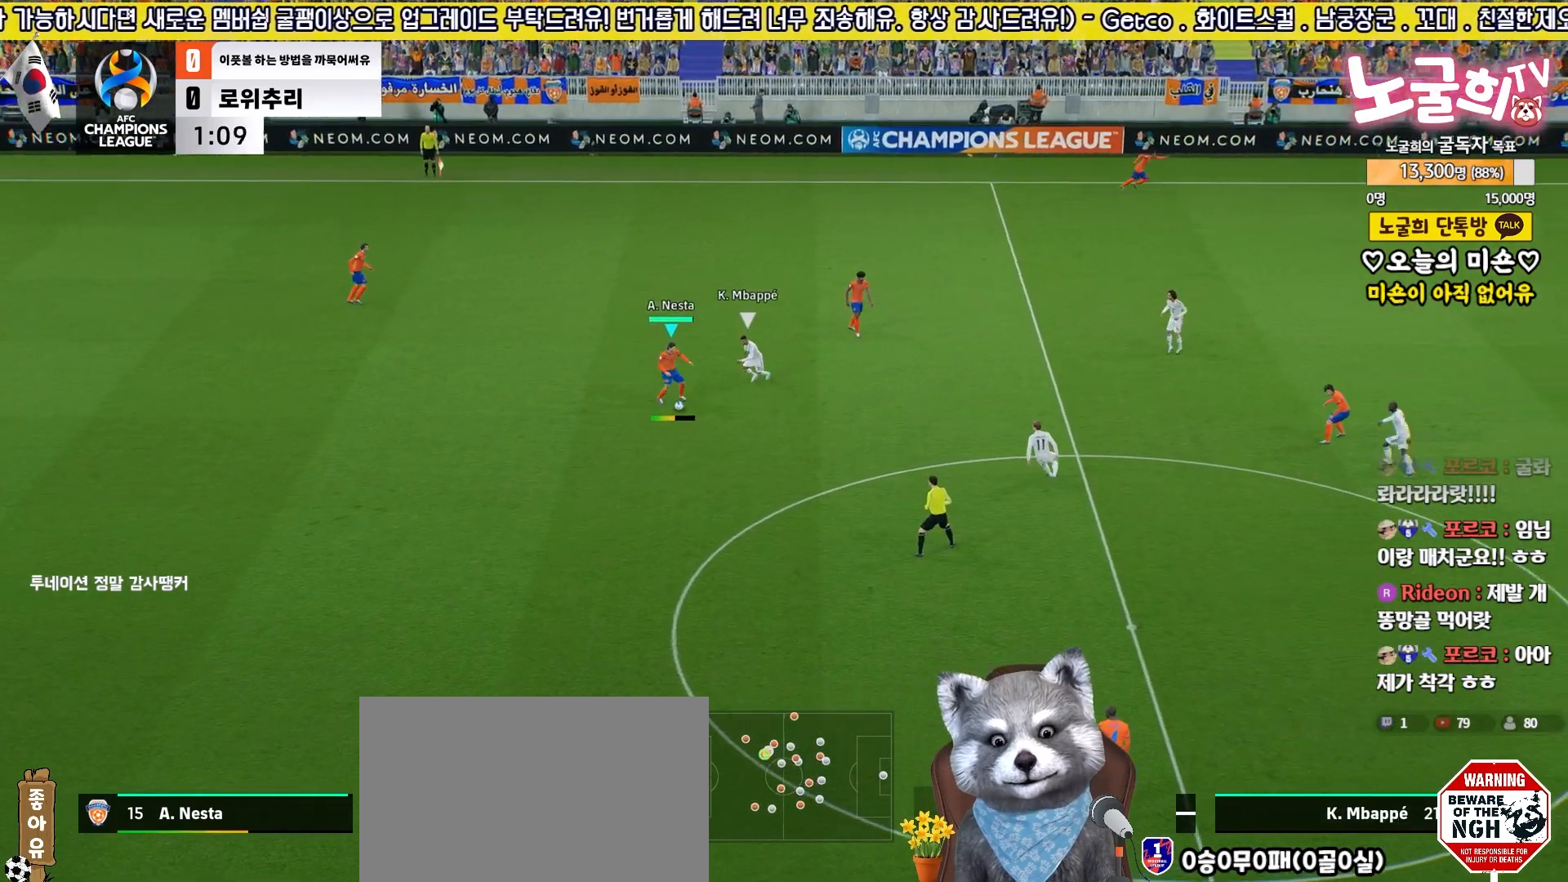
{"buttons": ["R2"], "left_stick": "up-right", "right_stick": "center", "events": [[400, "R2", "down"], [433, "L3", "up"], [433, "left_stick", "up-right"]]}
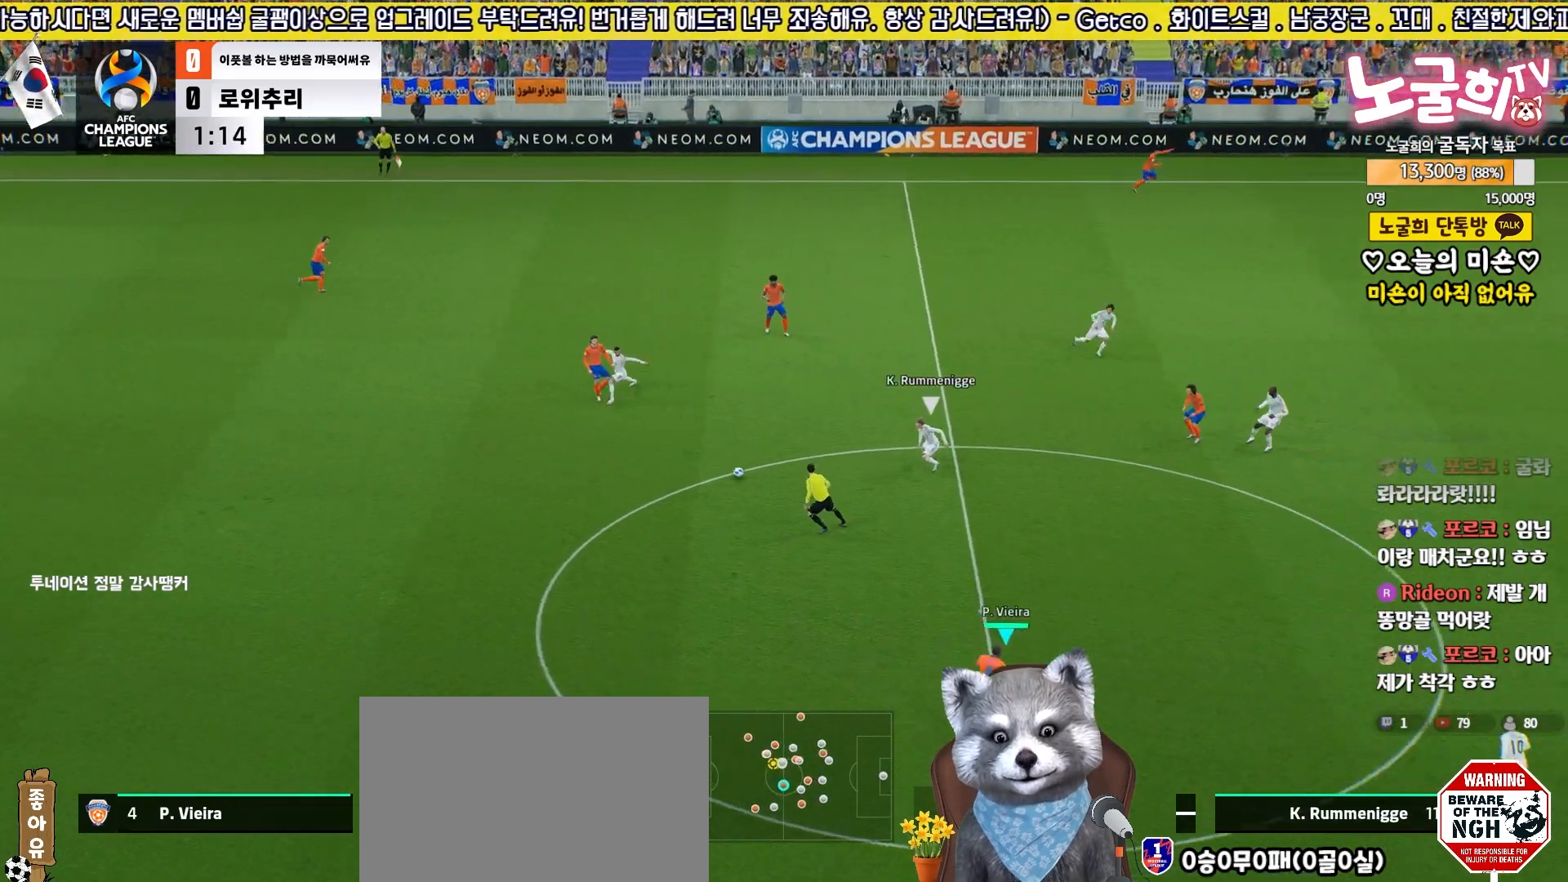
{"buttons": [], "left_stick": "right", "right_stick": "center", "events": [[167, "R2", "up"], [267, "left_stick", "right"]]}
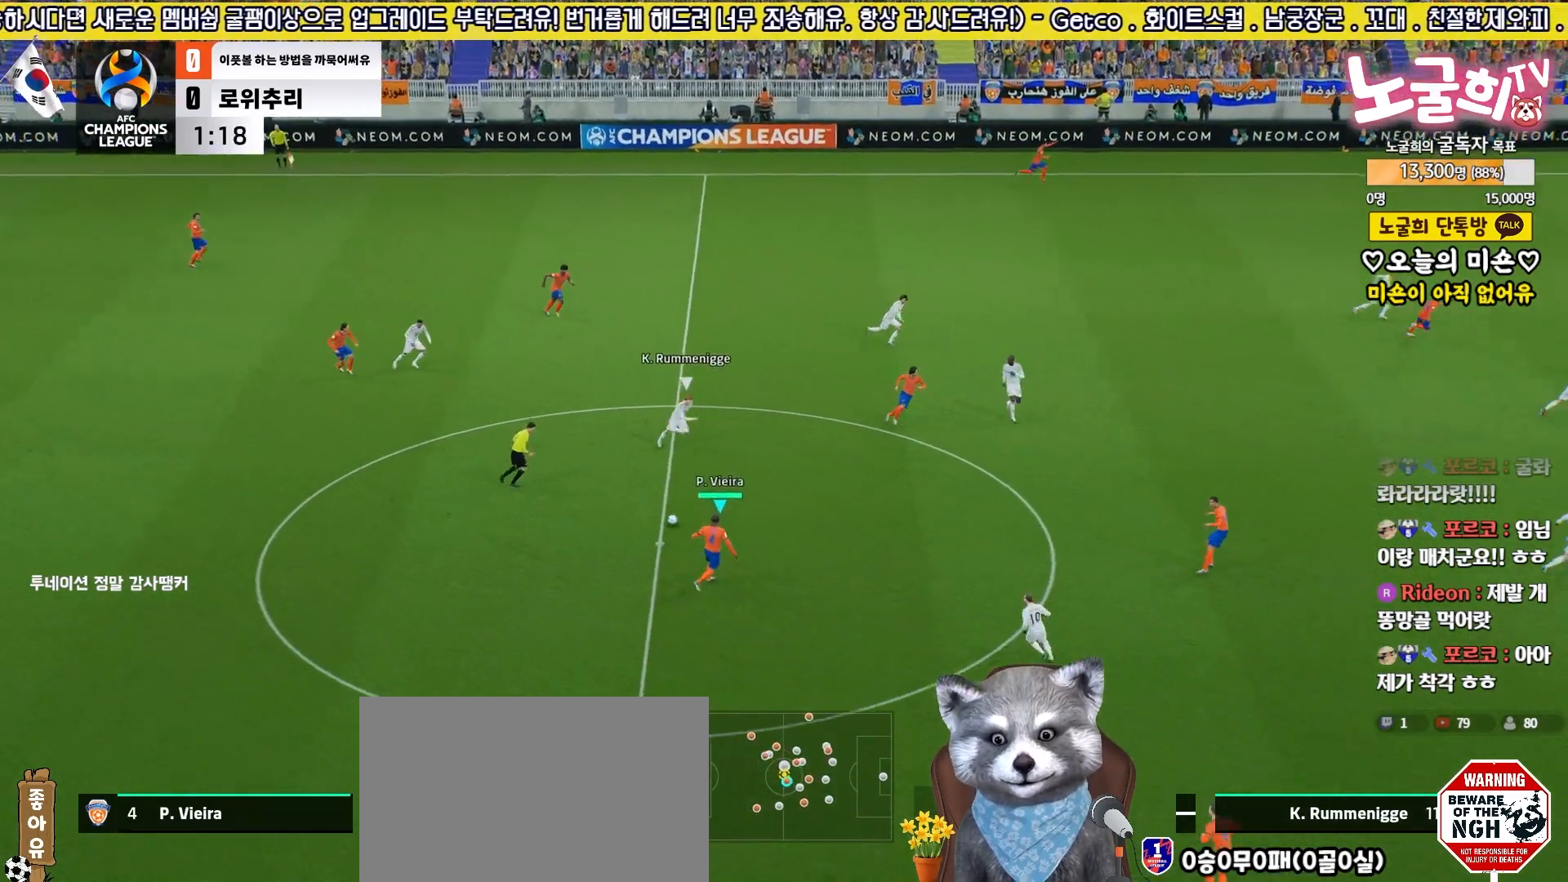
{"buttons": ["R2"], "left_stick": "up-right", "right_stick": "center", "events": [[350, "left_stick", "up-right"], [433, "R2", "down"]]}
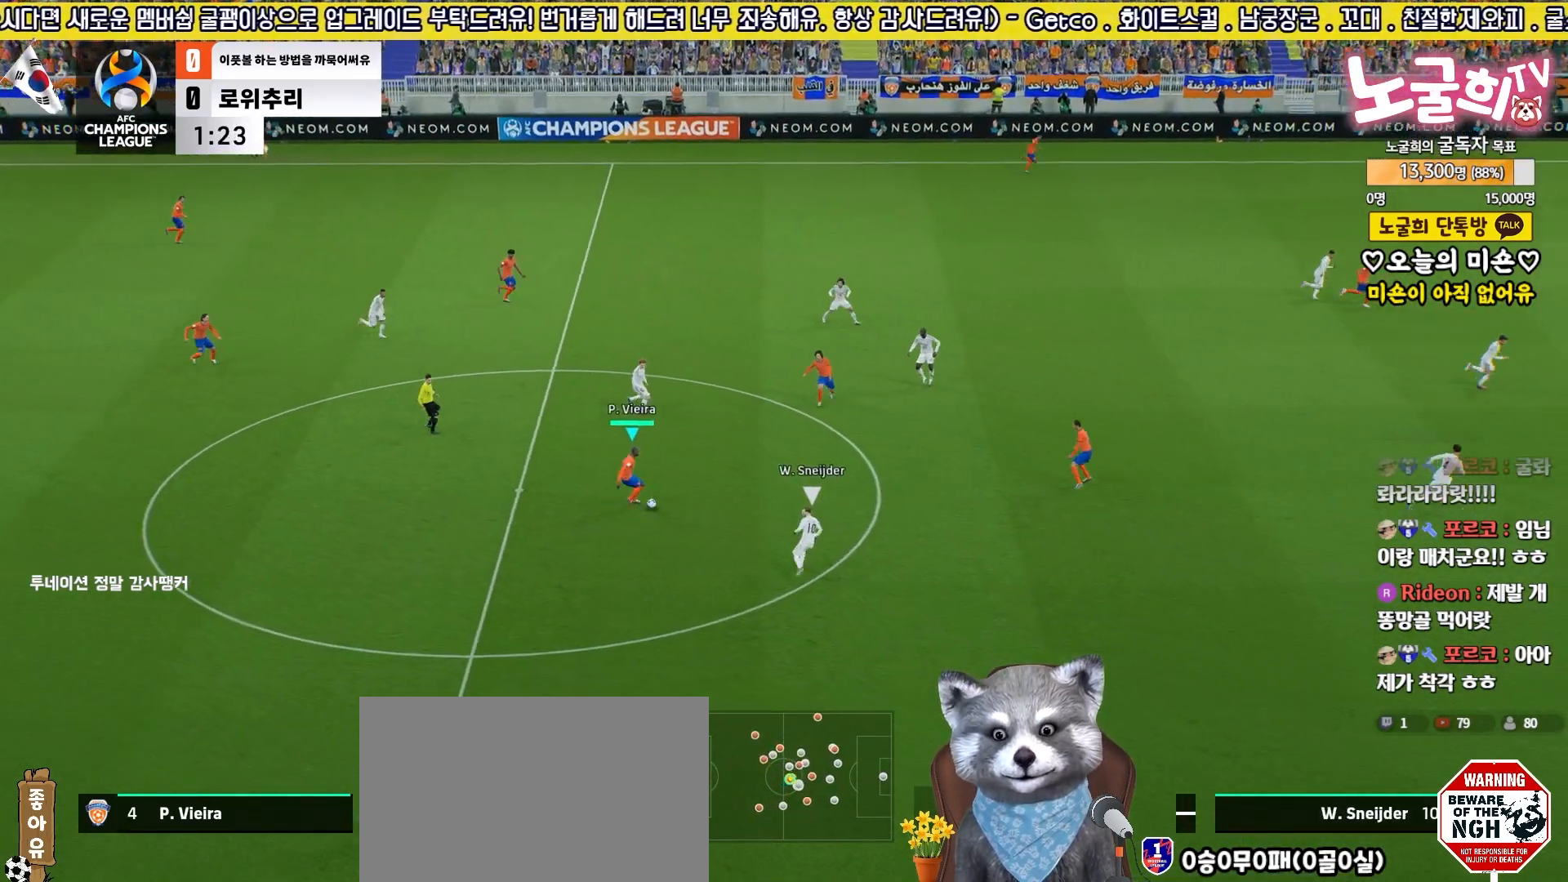
{"buttons": [], "left_stick": "right", "right_stick": "center", "events": [[200, "R2", "up"], [383, "left_stick", "right"]]}
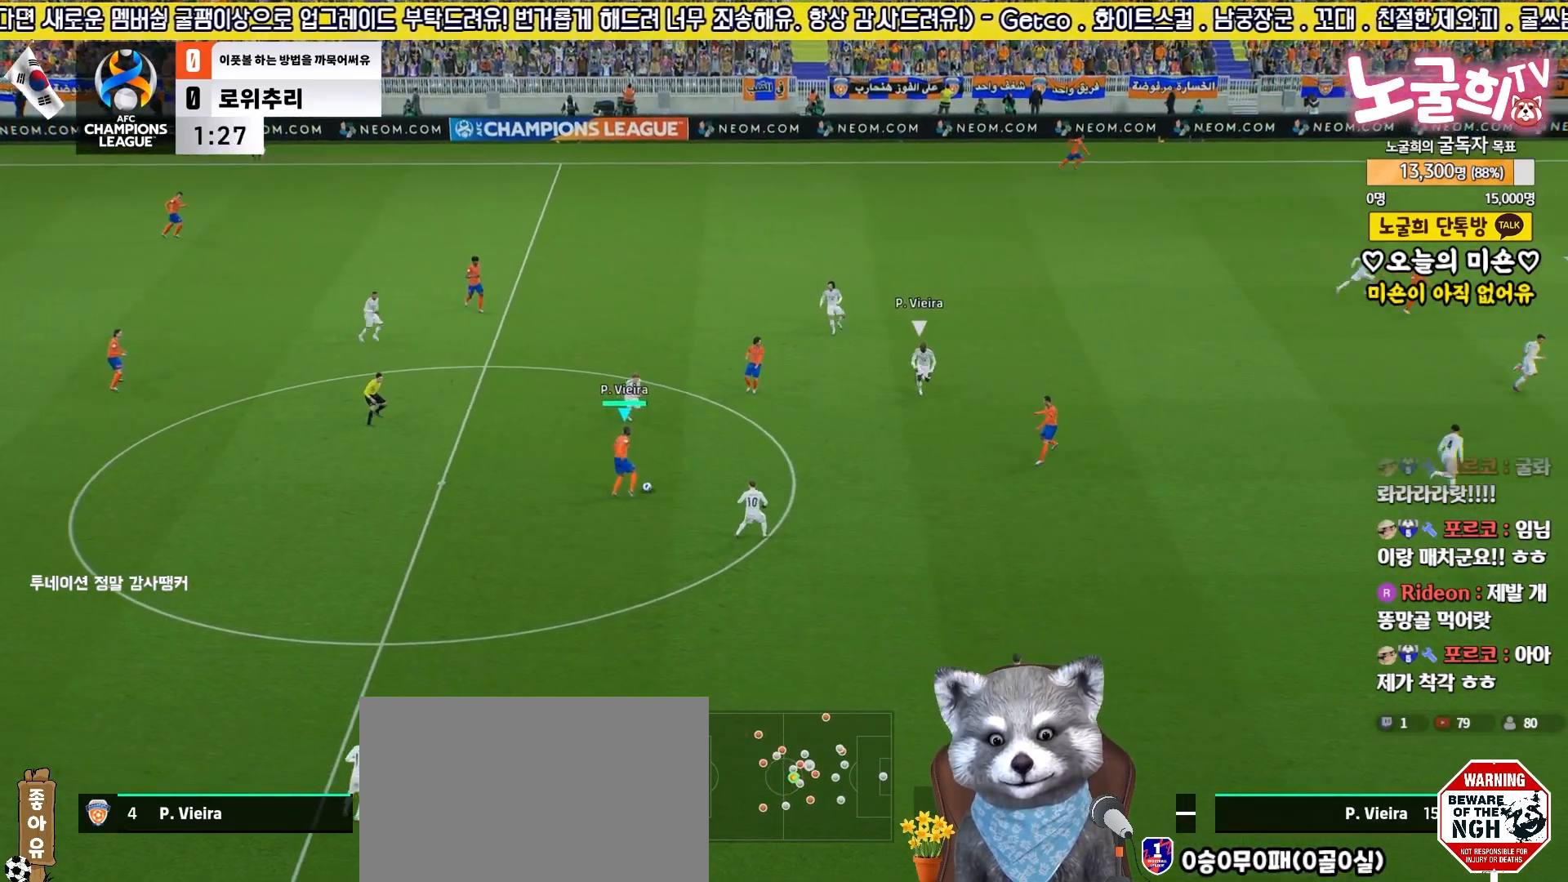
{"buttons": ["L3"], "left_stick": "down-right", "right_stick": "center", "events": [[17, "left_stick", "down-right"], [33, "L3", "down"], [200, "TRIANGLE", "down"], [383, "TRIANGLE", "up"]]}
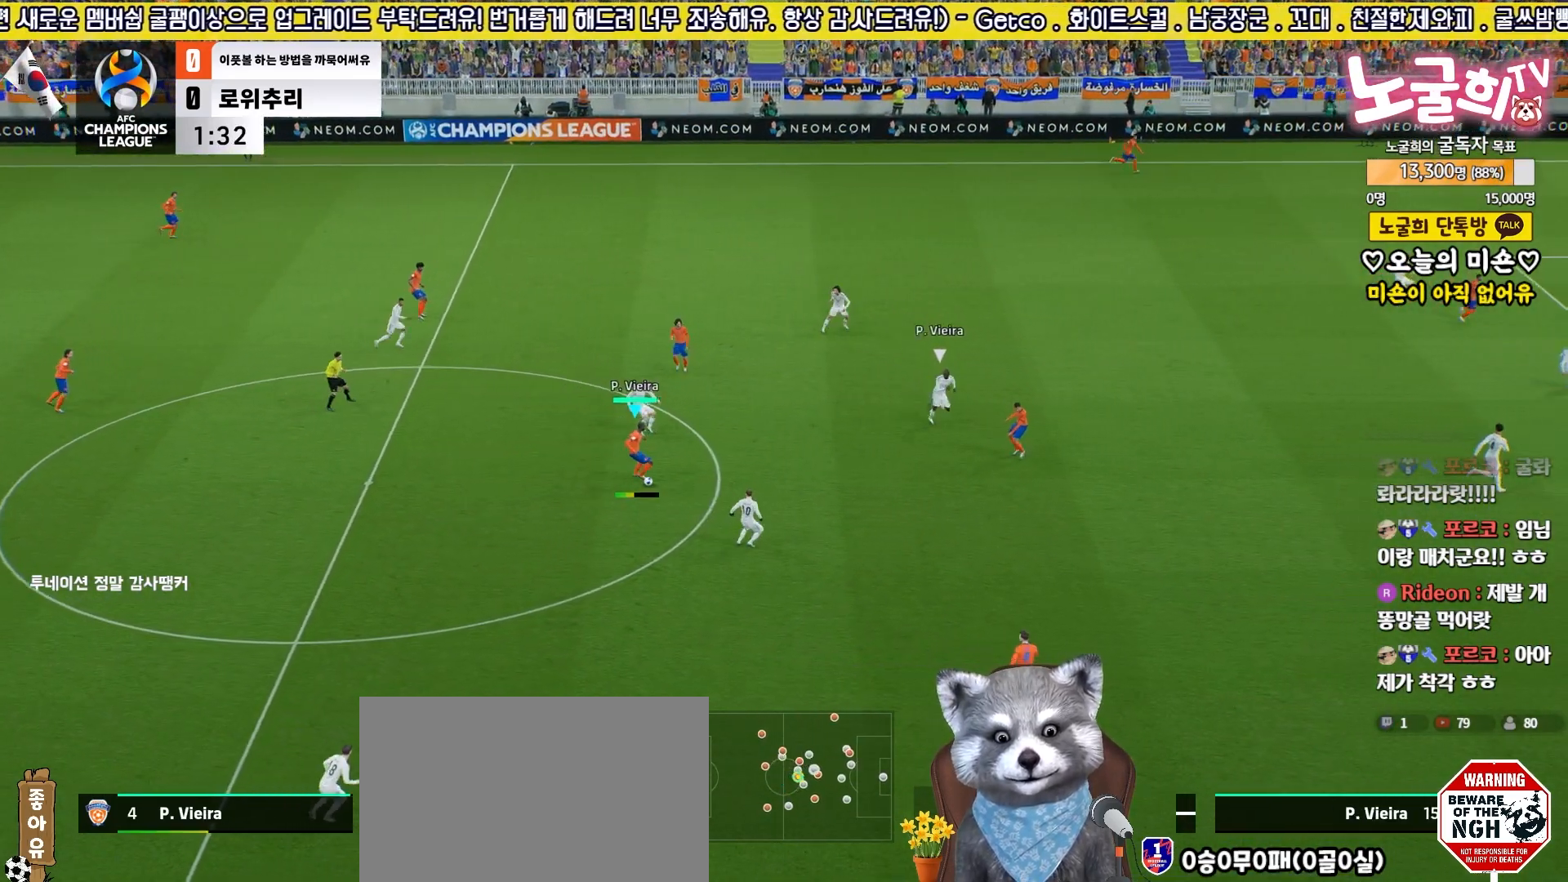
{"buttons": [], "left_stick": "center", "right_stick": "center", "events": [[433, "L3", "up"], [500, "left_stick", "center"]]}
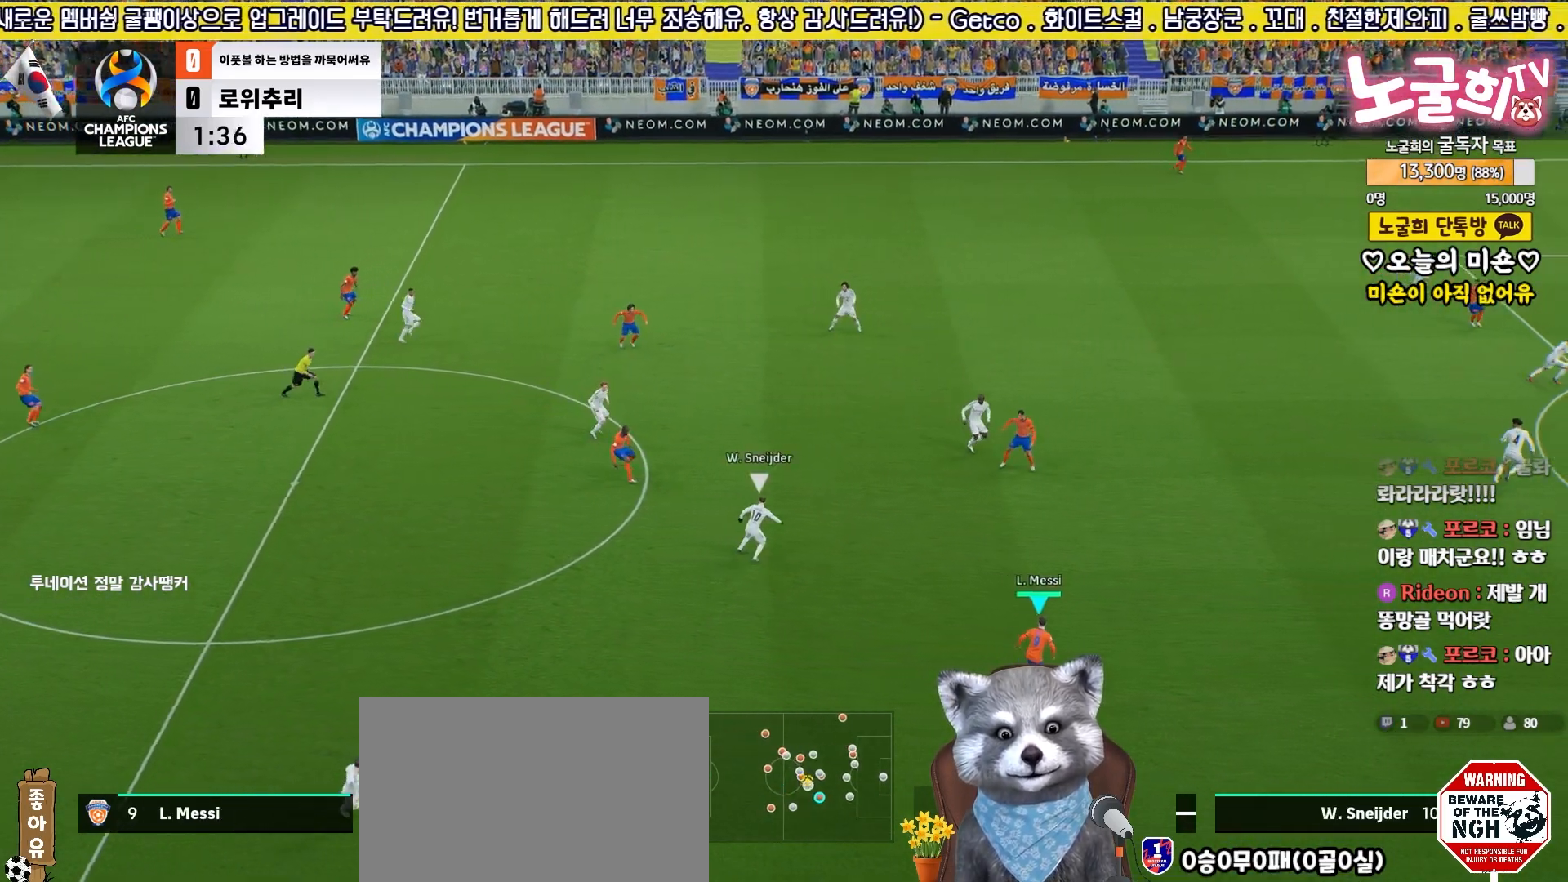
{"buttons": [], "left_stick": "up-right", "right_stick": "center", "events": [[83, "left_stick", "right"], [117, "R2", "down"], [283, "left_stick", "up-right"], [483, "R2", "up"]]}
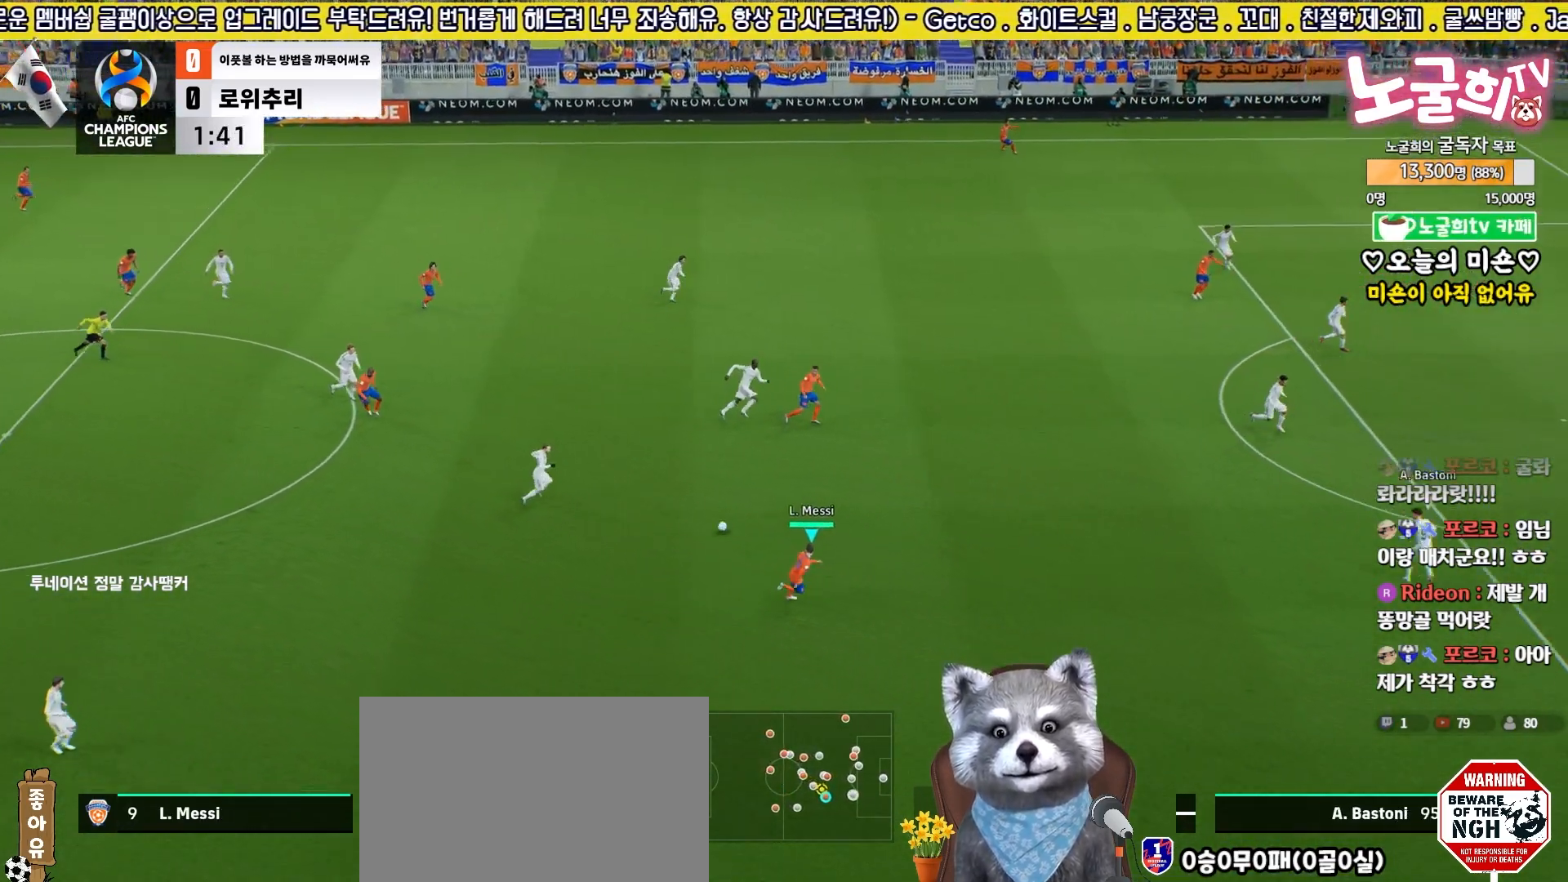
{"buttons": ["L3"], "left_stick": "up-right", "right_stick": "center", "events": [[83, "TRIANGLE", "down"], [183, "L3", "down"], [183, "TRIANGLE", "up"]]}
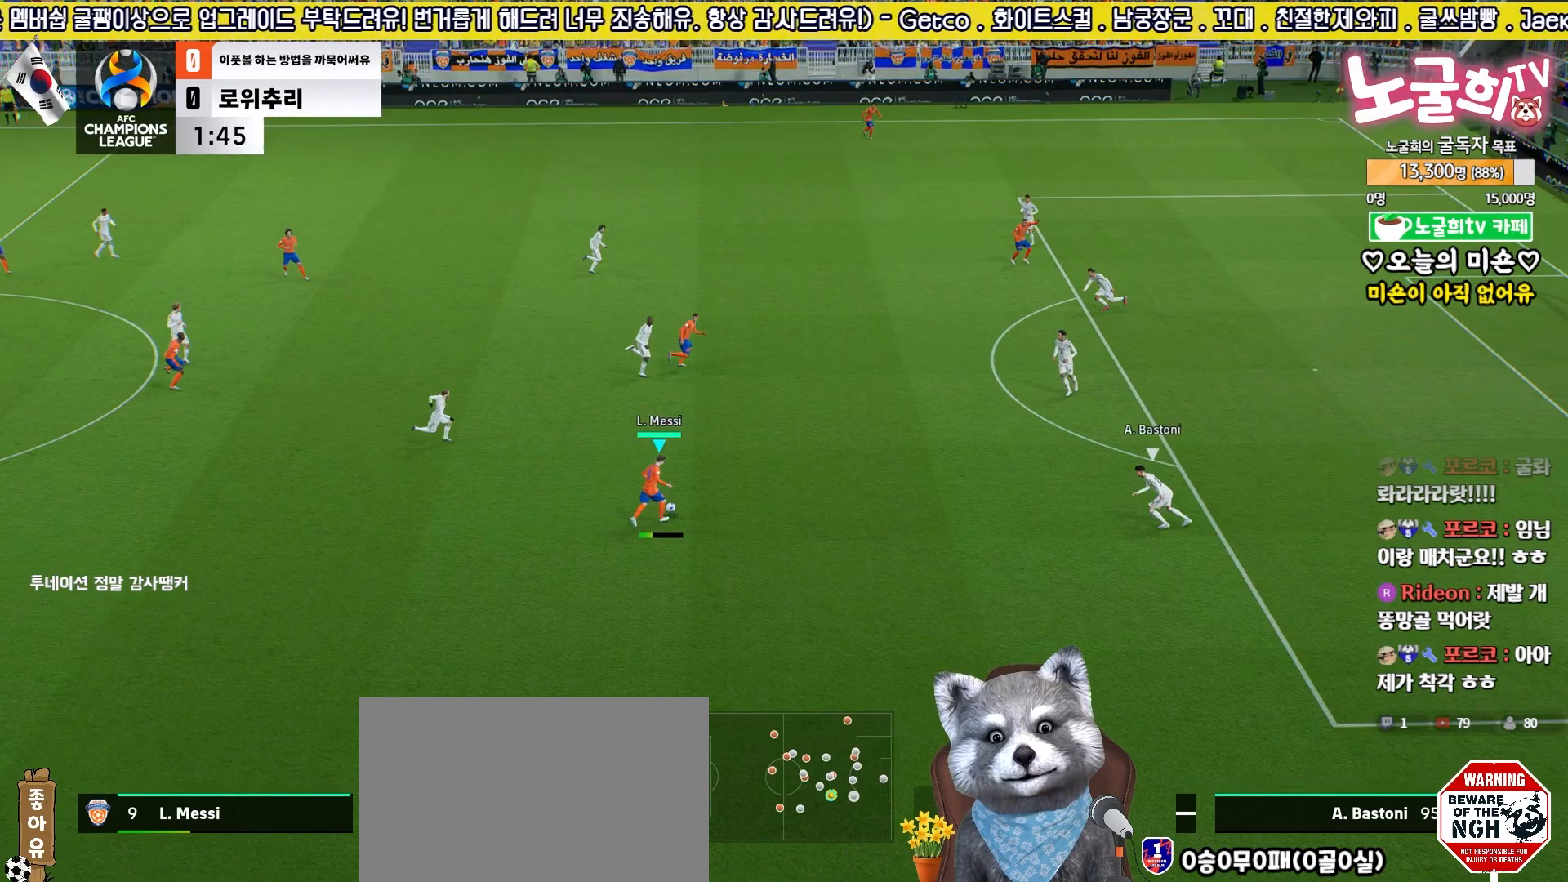
{"buttons": ["R2", "L3"], "left_stick": "up-right", "right_stick": "center", "events": [[200, "L3", "up"], [200, "R2", "down"], [200, "SQUARE", "down"], [283, "L3", "down"], [400, "SQUARE", "up"]]}
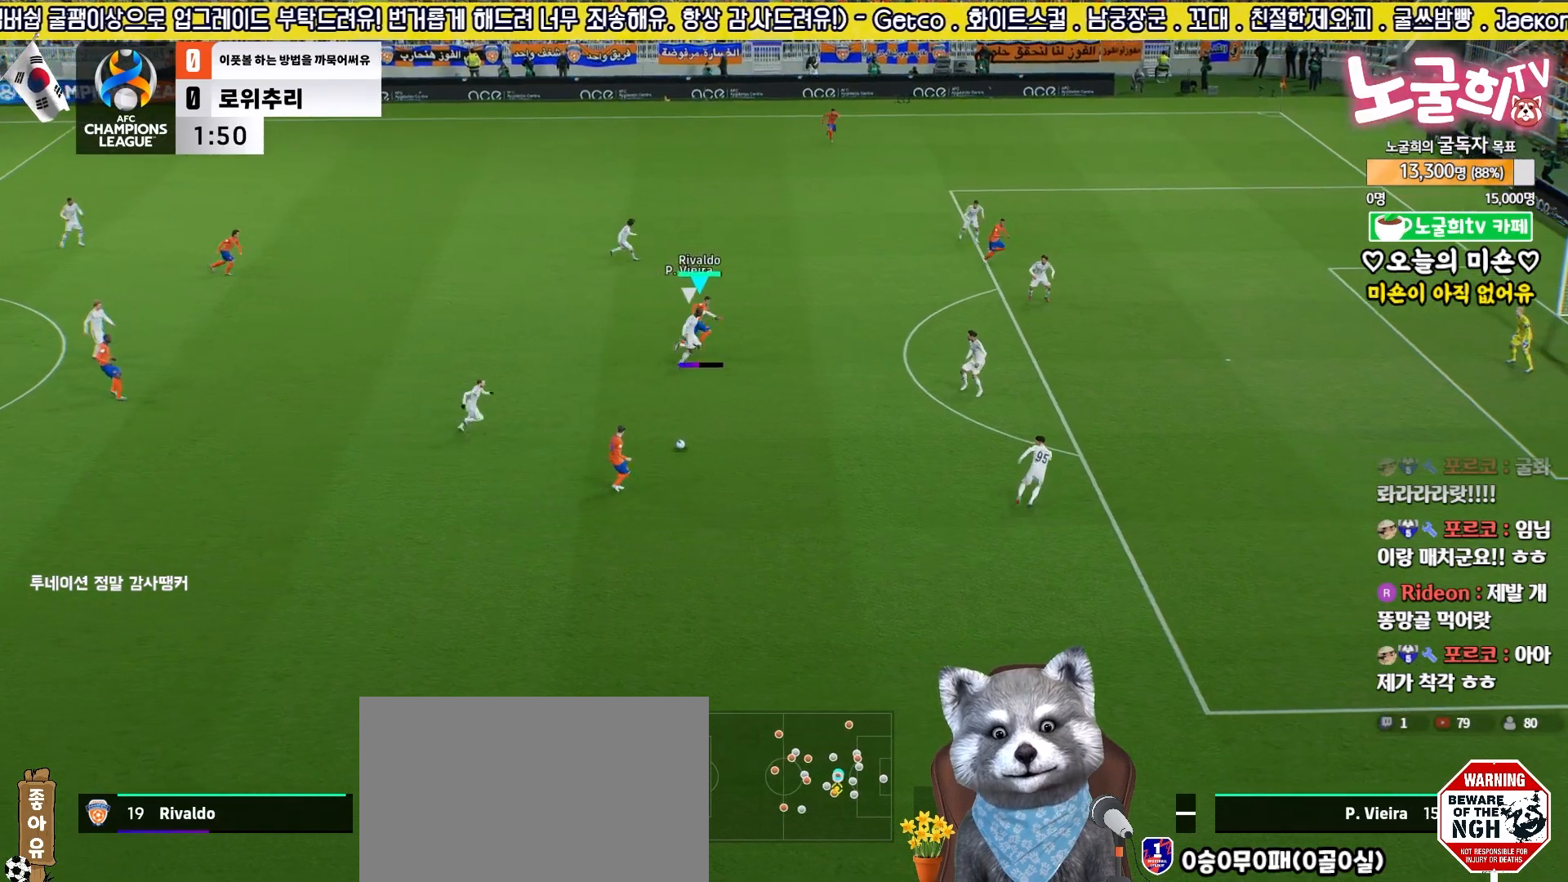
{"buttons": ["R2"], "left_stick": "up", "right_stick": "center", "events": [[200, "L3", "up"], [267, "right_stick", "down"], [350, "right_stick", "center"], [417, "left_stick", "up"]]}
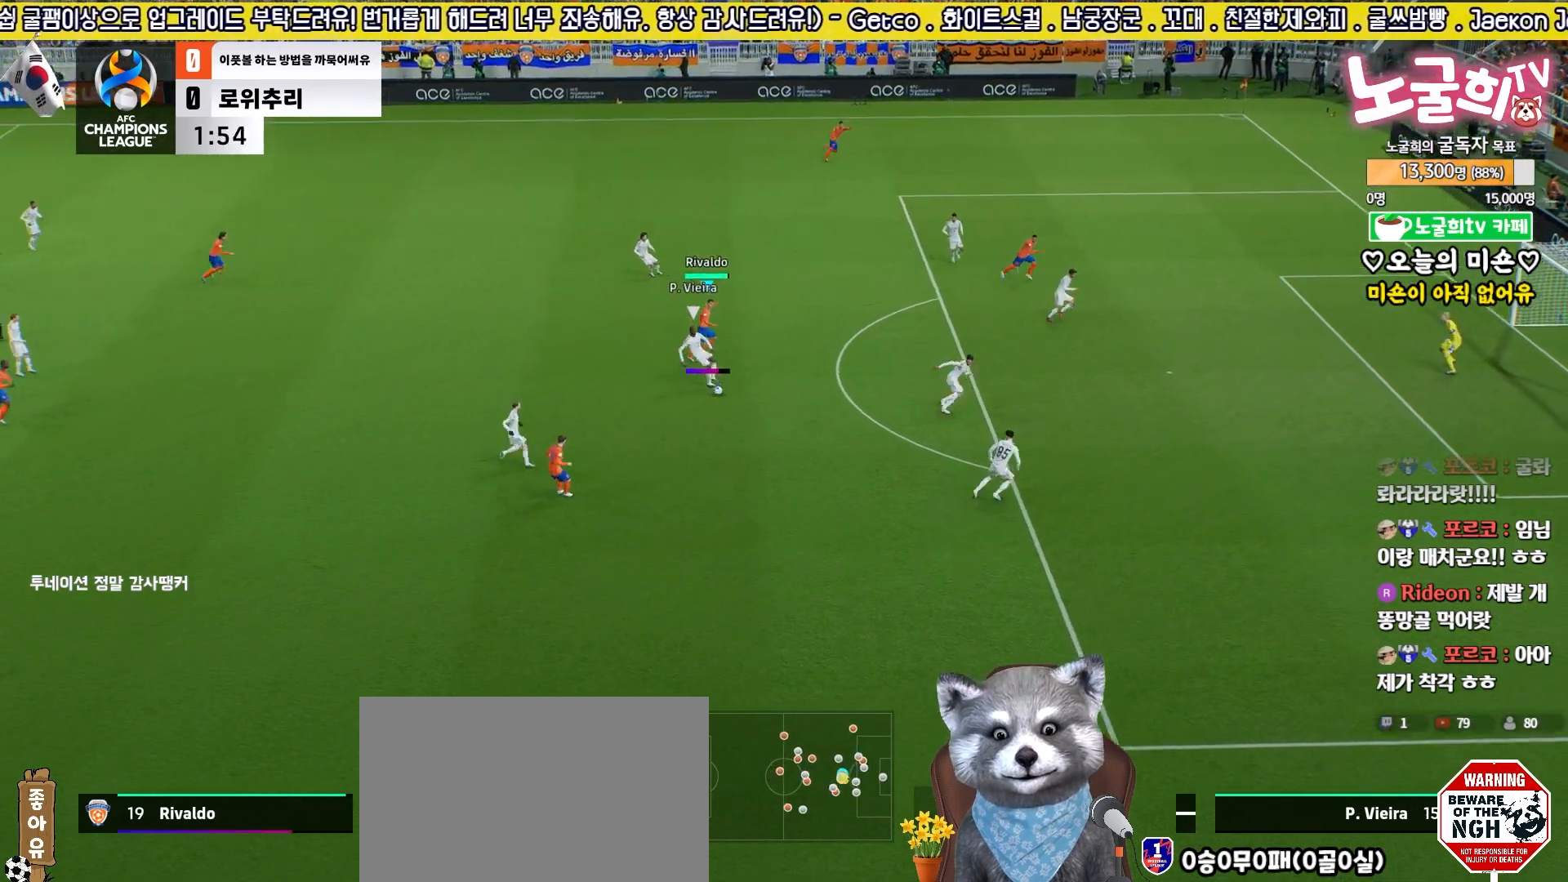
{"buttons": ["R2", "L3"], "left_stick": "up-left", "right_stick": "center", "events": [[167, "L3", "down"], [167, "left_stick", "up-left"], [267, "right_stick", "down-left"], [333, "right_stick", "center"]]}
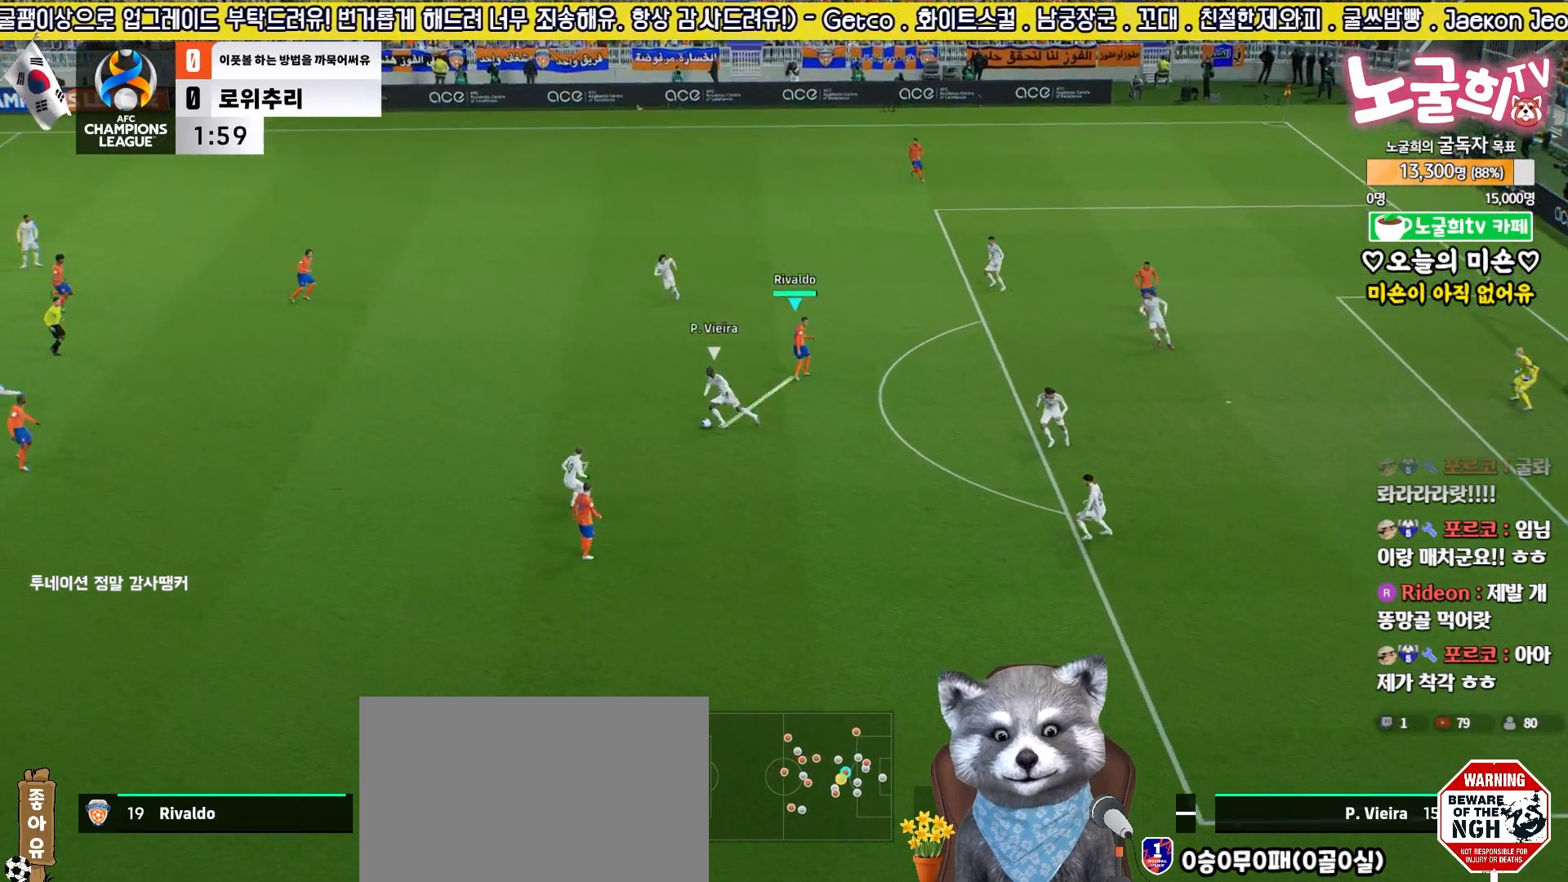
{"buttons": ["R2", "L3"], "left_stick": "up-left", "right_stick": "center", "events": []}